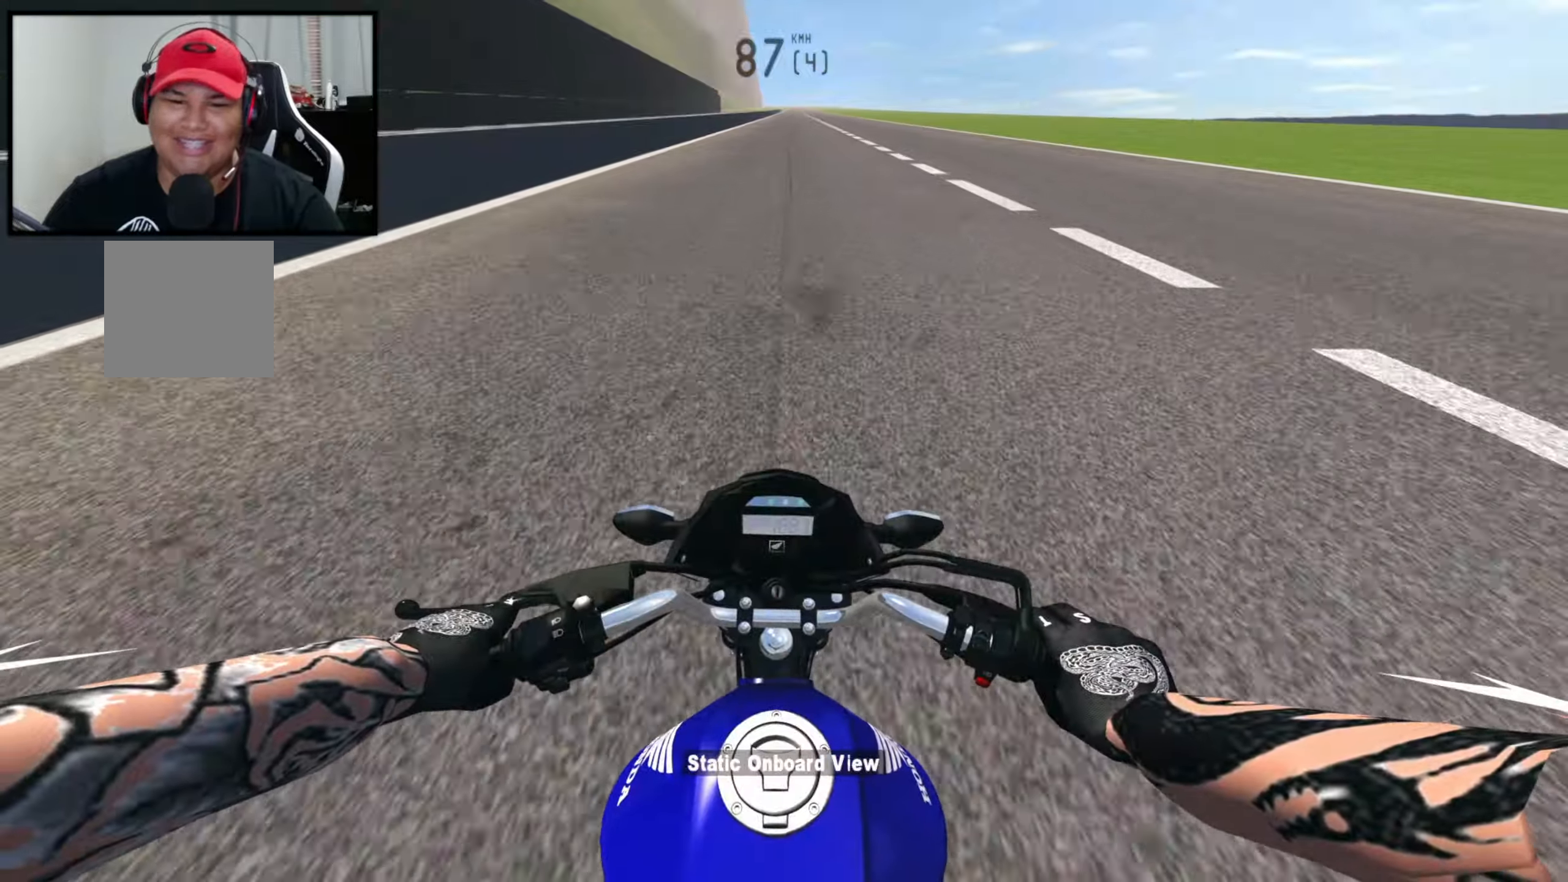
Gameplay with a controller (Xbox layout); each line is a JSON object with the inputs held at the frame after it. "events" lists button and stick changes between this image and that frame as [ms after this image, input, new state], when the widget could be followed in between.
{"buttons": ["R2"], "left_stick": "center", "right_stick": "center", "events": [[266, "Y", "down"], [383, "Y", "up"]]}
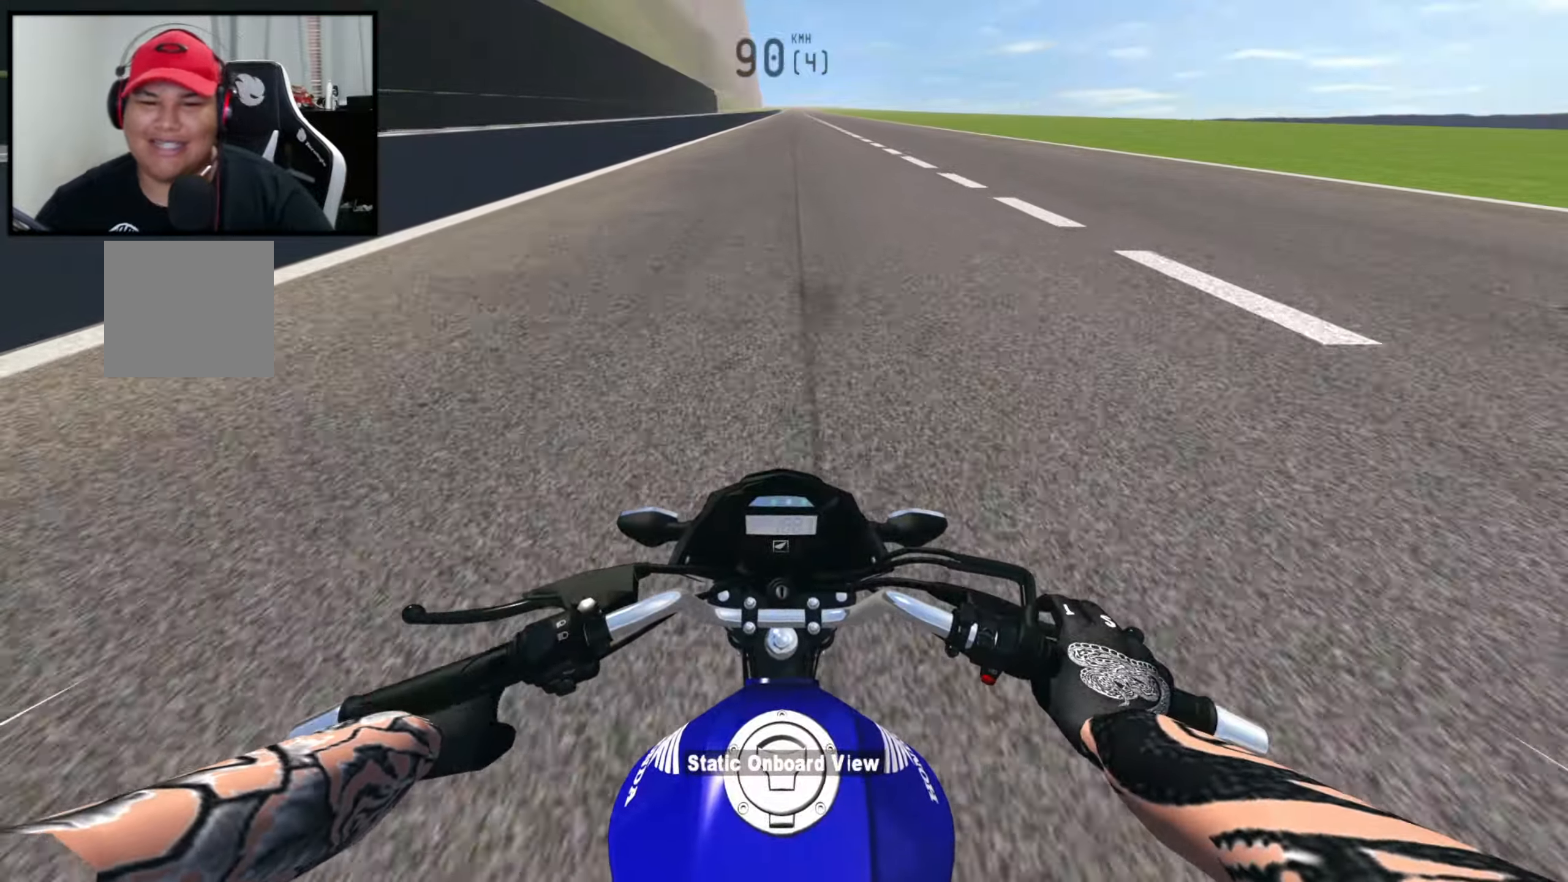
{"buttons": ["R2"], "left_stick": "center", "right_stick": "center", "events": [[216, "START", "down"], [300, "START", "up"]]}
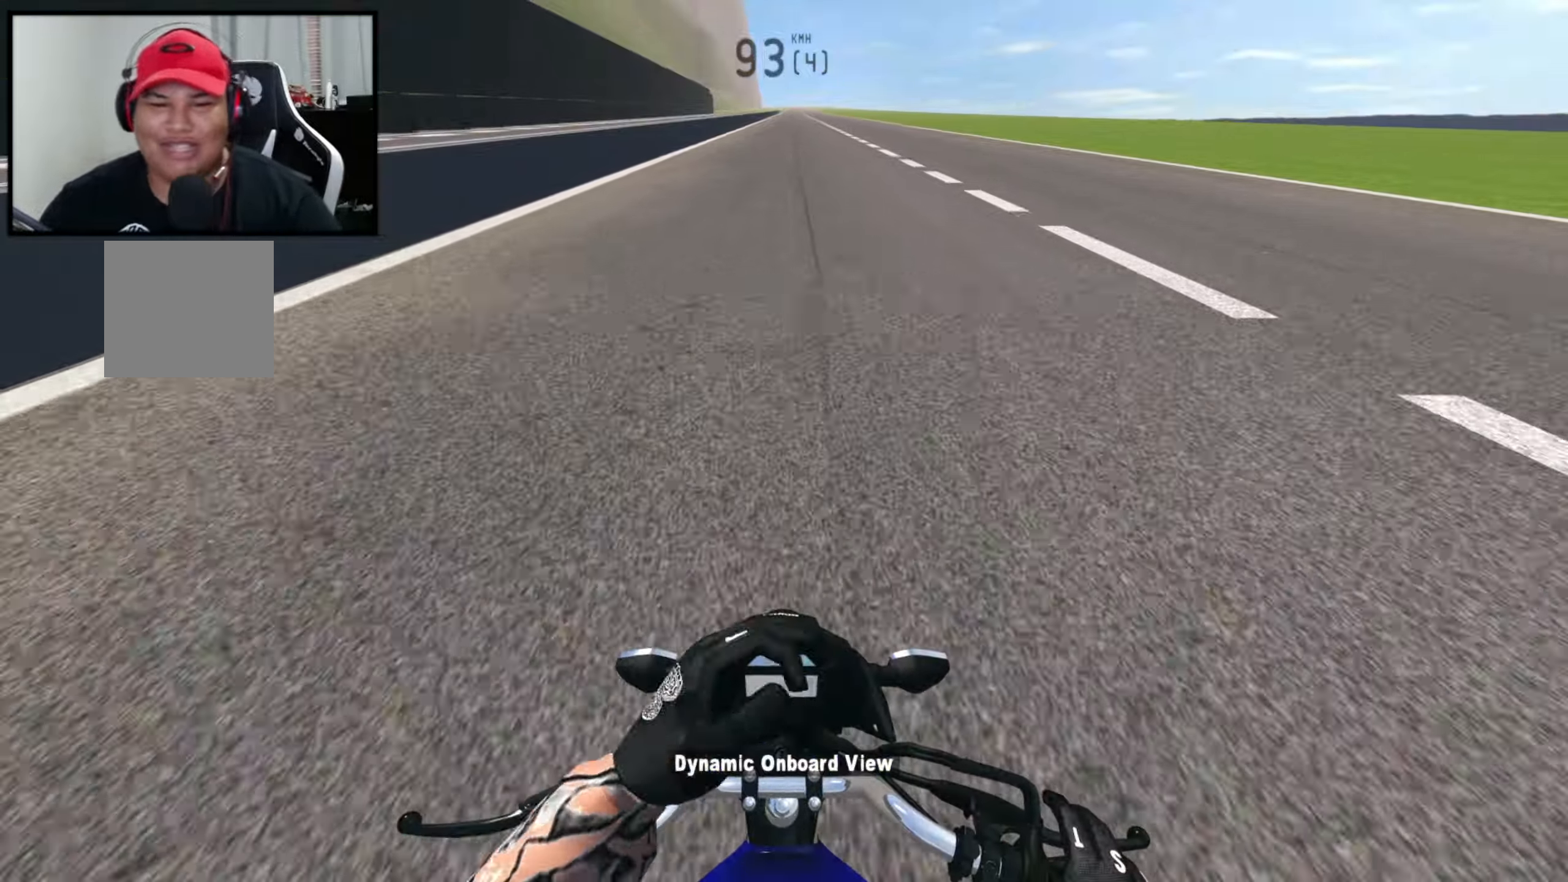
{"buttons": ["L1", "L2", "R2"], "left_stick": "center", "right_stick": "center", "events": [[450, "L1", "down"], [450, "L2", "down"]]}
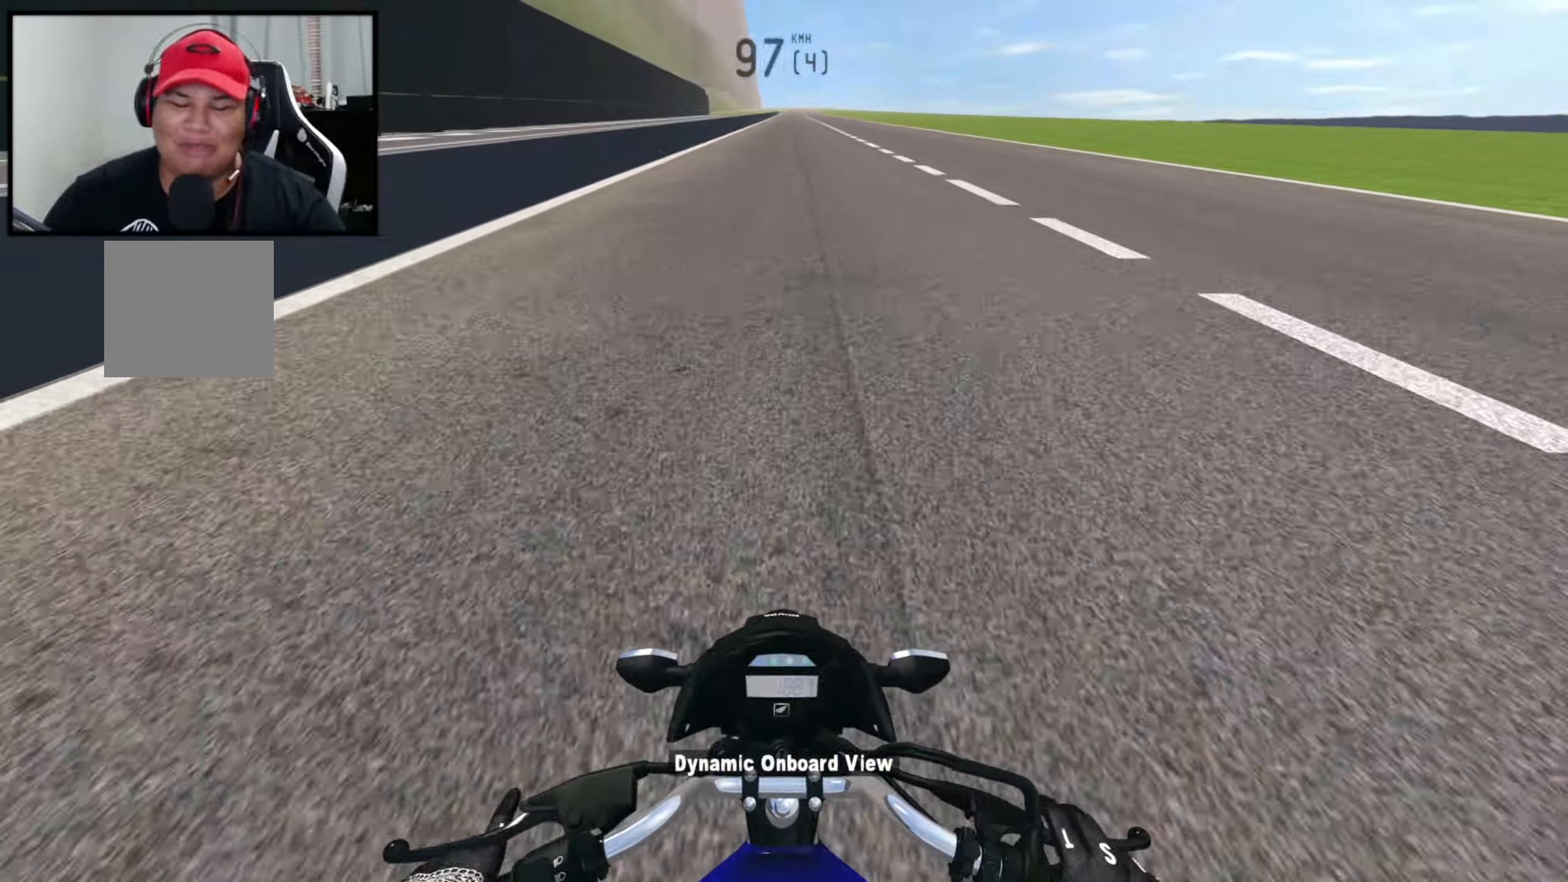
{"buttons": ["R2"], "left_stick": "right", "right_stick": "left", "events": [[66, "L1", "up"], [66, "L2", "up"], [433, "left_stick", "right"], [483, "right_stick", "left"]]}
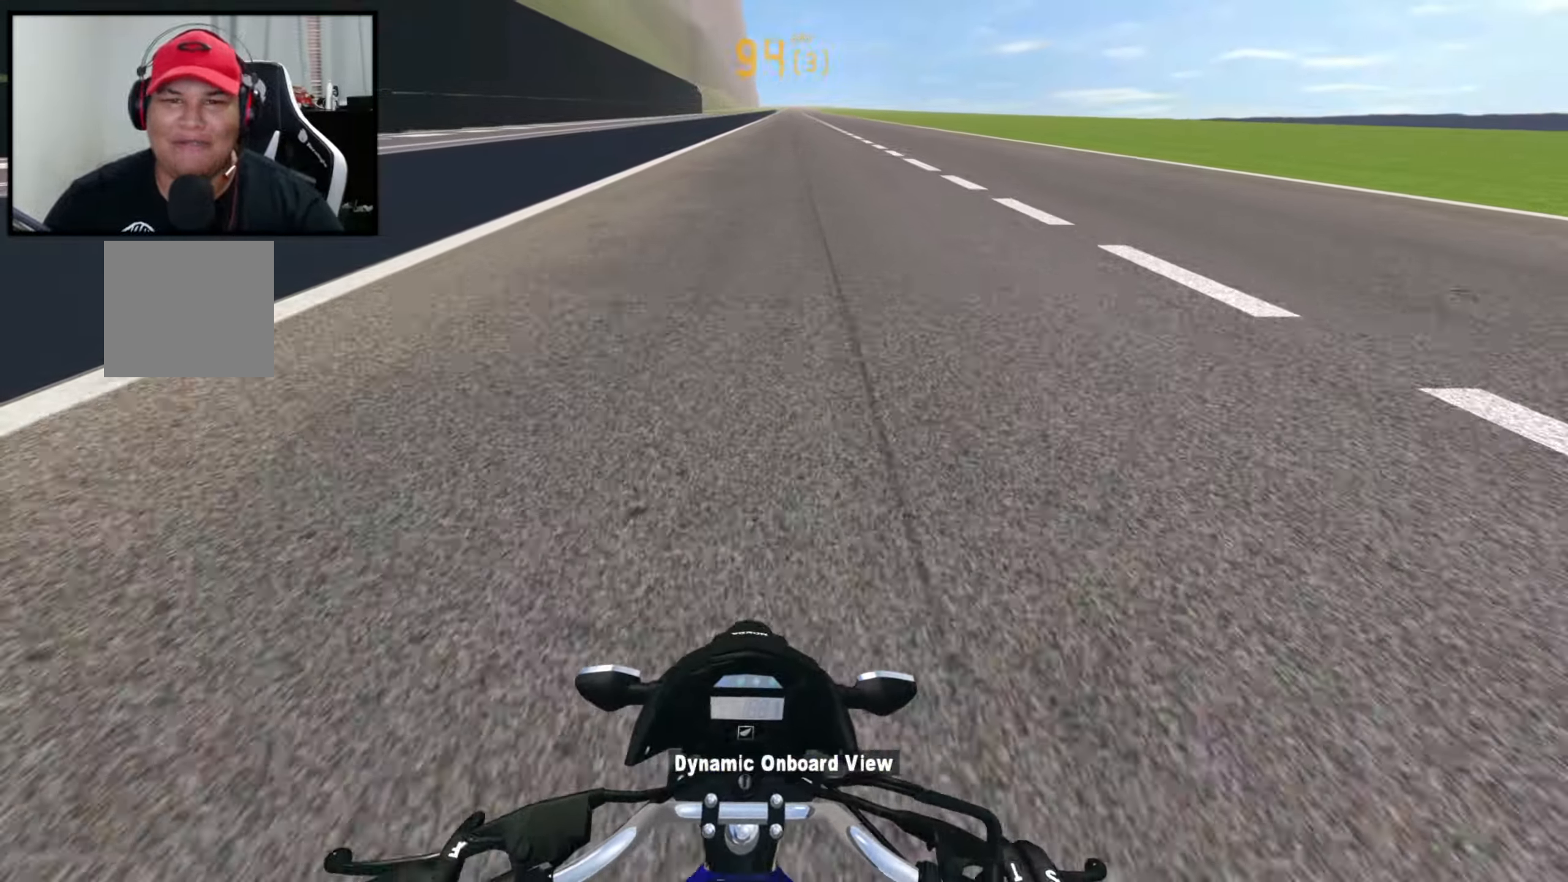
{"buttons": ["R2"], "left_stick": "right", "right_stick": "up-left", "events": [[250, "right_stick", "up-left"]]}
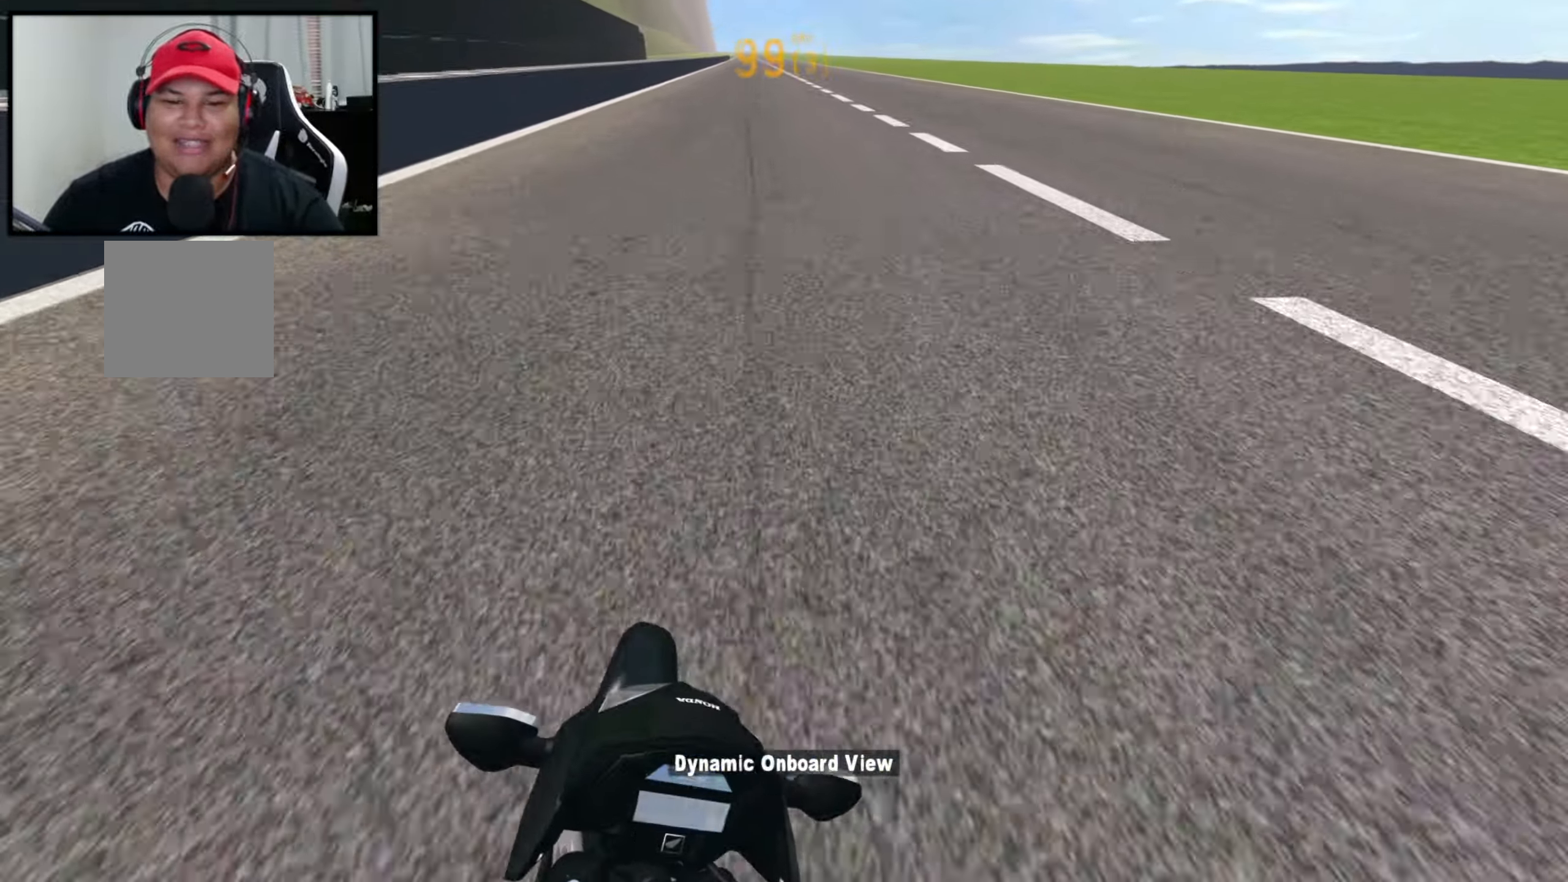
{"buttons": ["R2"], "left_stick": "center", "right_stick": "up-left", "events": [[266, "left_stick", "center"]]}
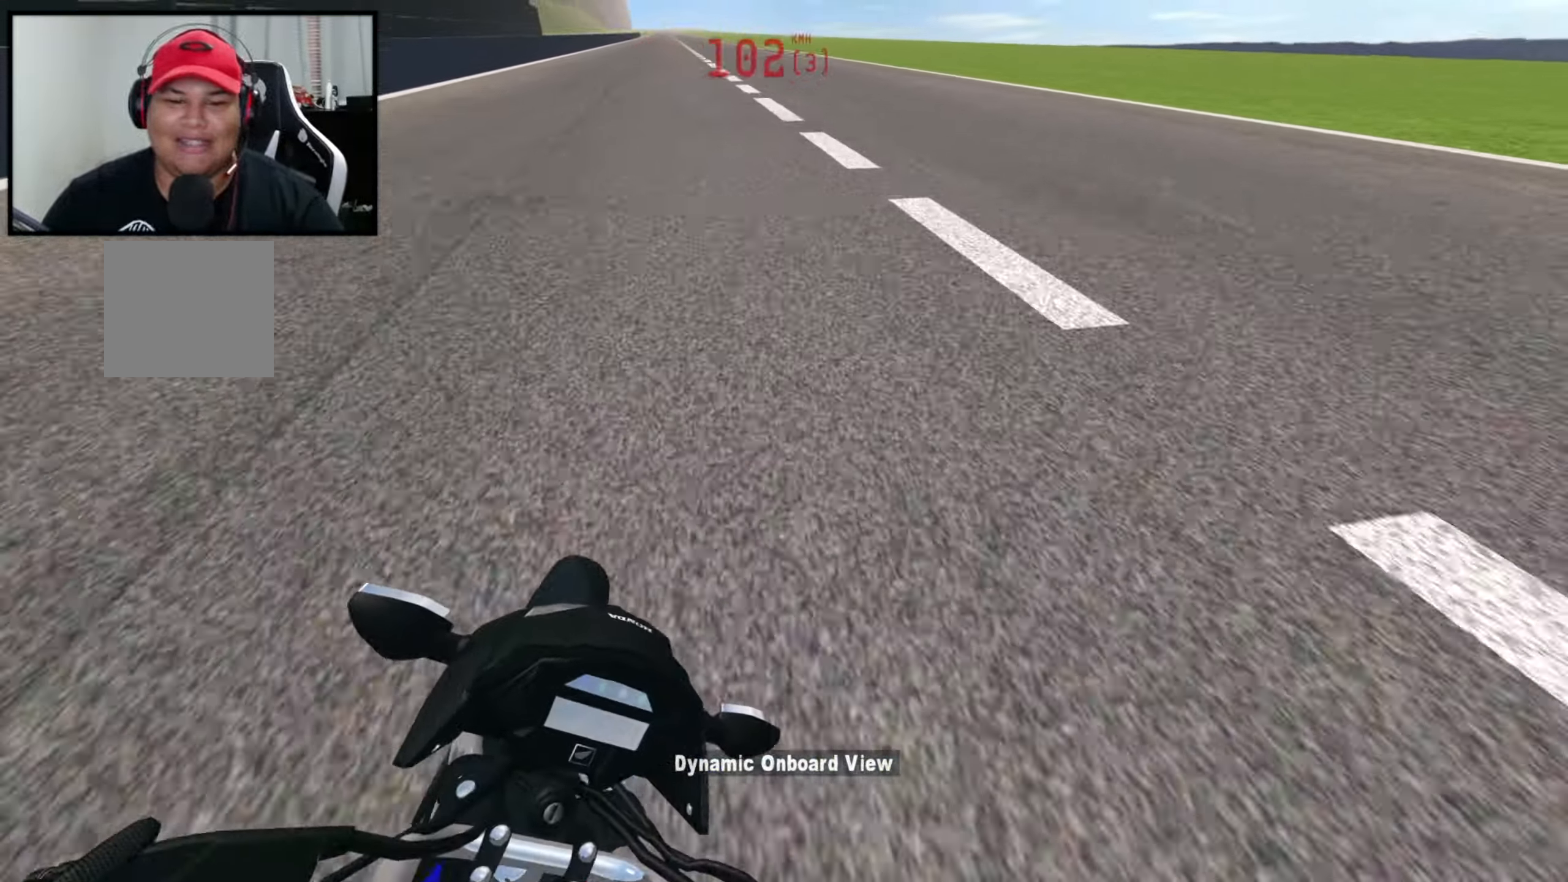
{"buttons": ["R2"], "left_stick": "left", "right_stick": "up", "events": [[150, "right_stick", "up"], [400, "left_stick", "left"]]}
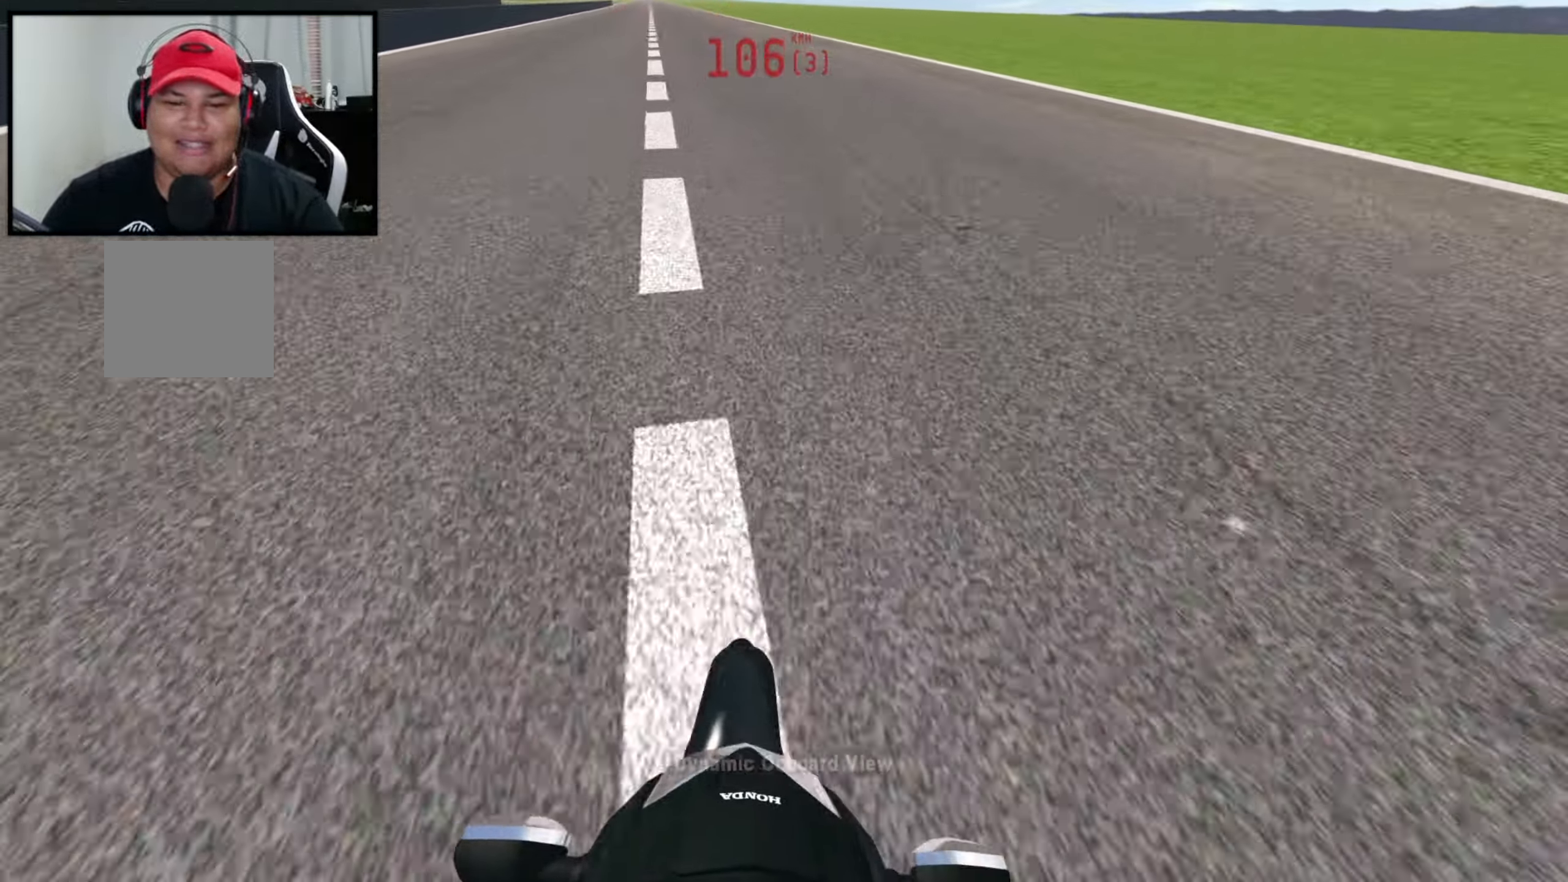
{"buttons": ["R1", "R2"], "left_stick": "left", "right_stick": "up", "events": [[233, "left_stick", "center"], [316, "left_stick", "left"], [500, "R1", "down"]]}
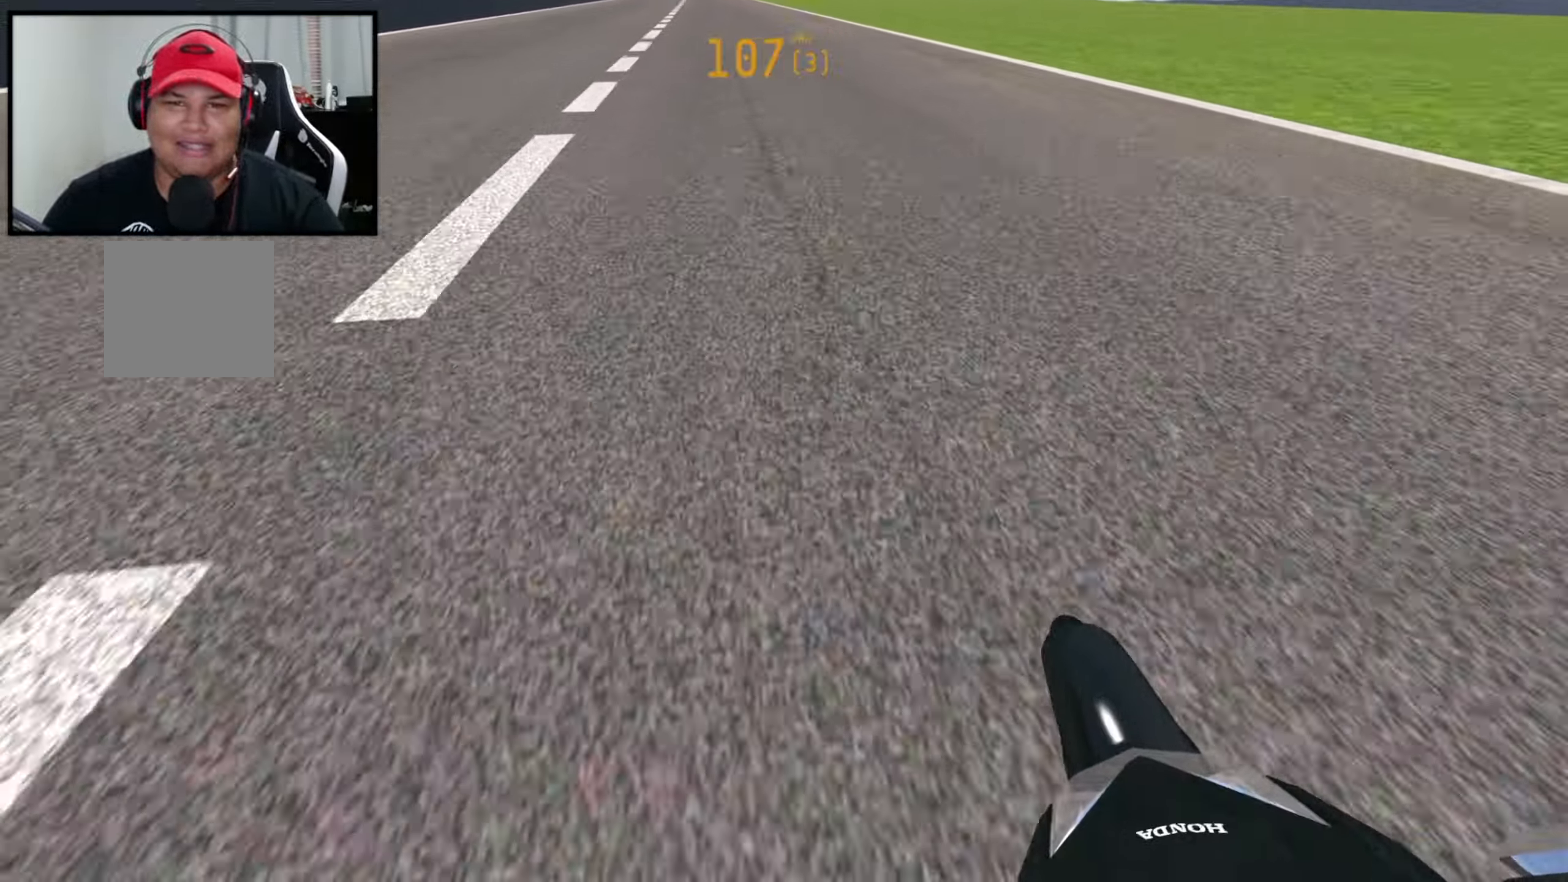
{"buttons": ["R2"], "left_stick": "right", "right_stick": "down", "events": [[116, "R1", "up"], [133, "right_stick", "center"], [300, "X", "down"], [333, "left_stick", "right"], [450, "right_stick", "down"], [467, "X", "up"]]}
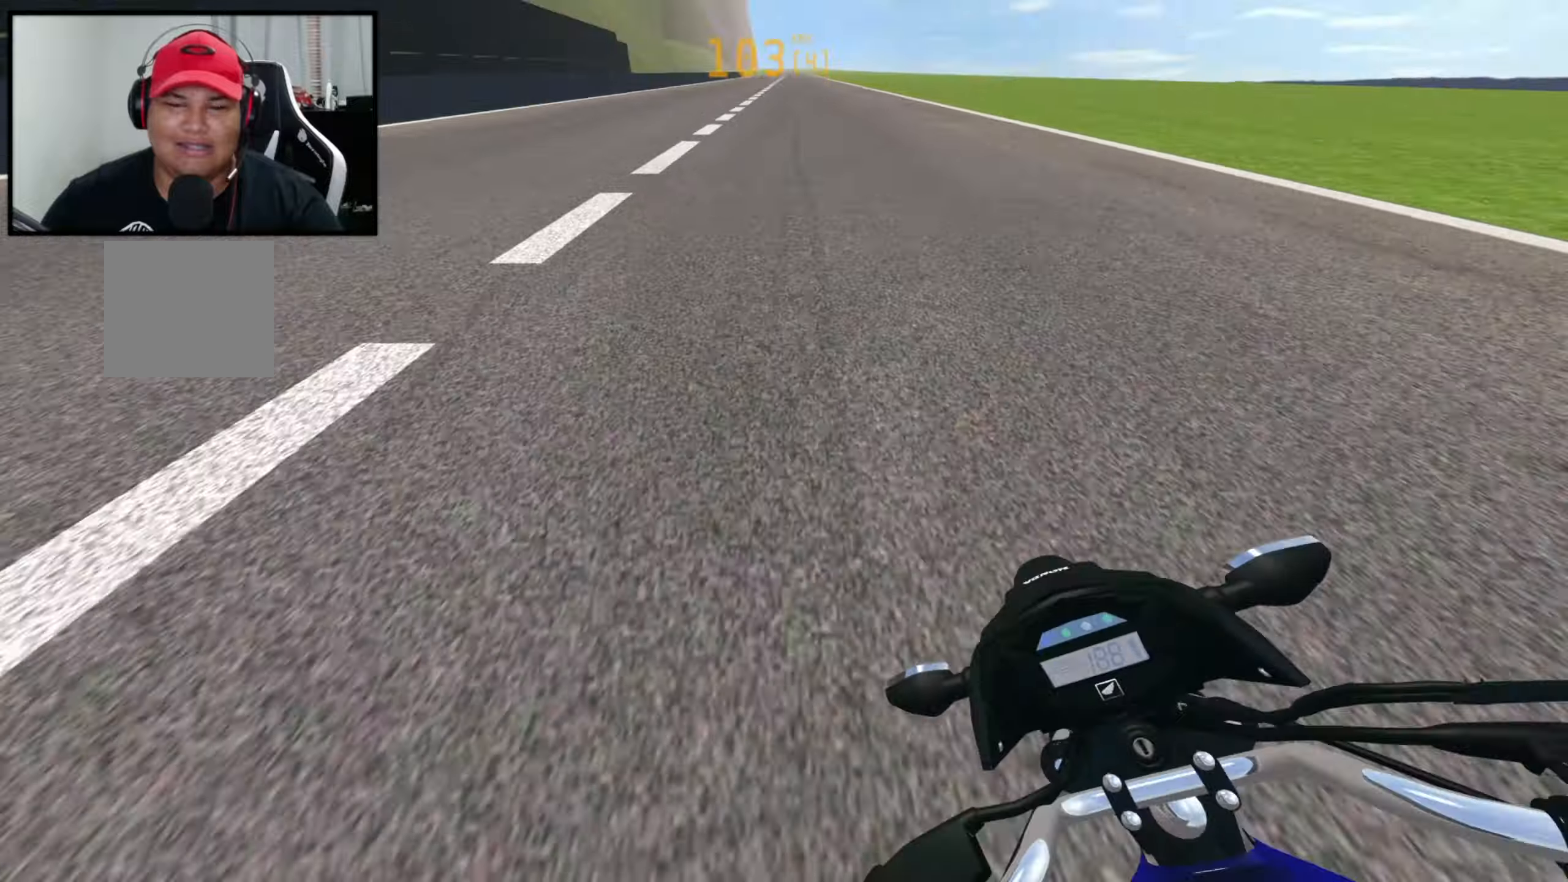
{"buttons": ["R2"], "left_stick": "center", "right_stick": "center", "events": [[183, "right_stick", "center"], [317, "left_stick", "center"]]}
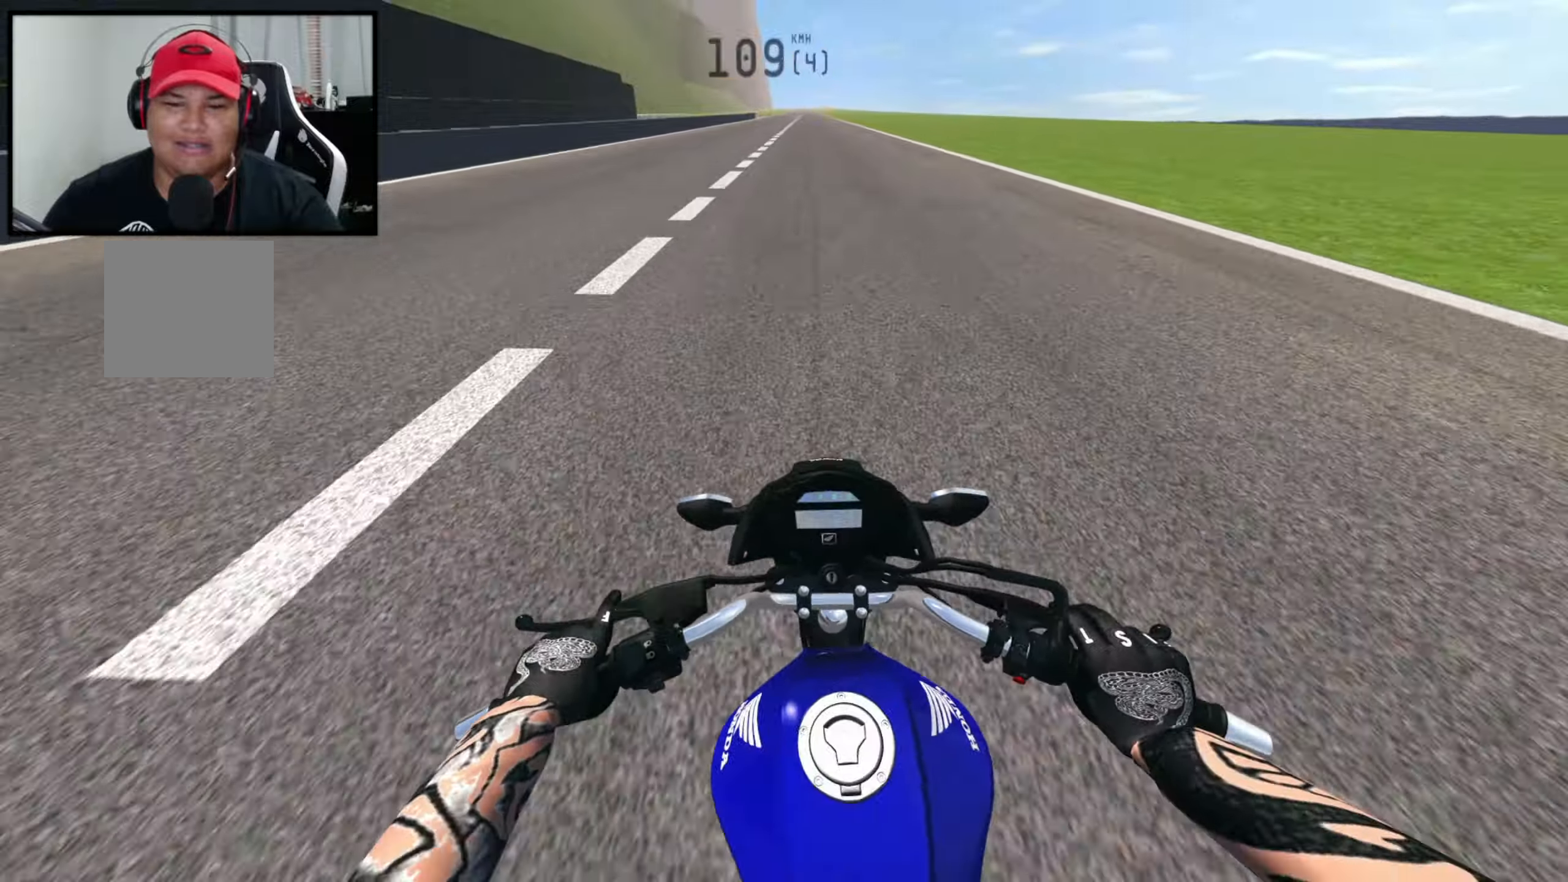
{"buttons": ["R2"], "left_stick": "center", "right_stick": "center", "events": [[417, "R2", "up"], [500, "R2", "down"]]}
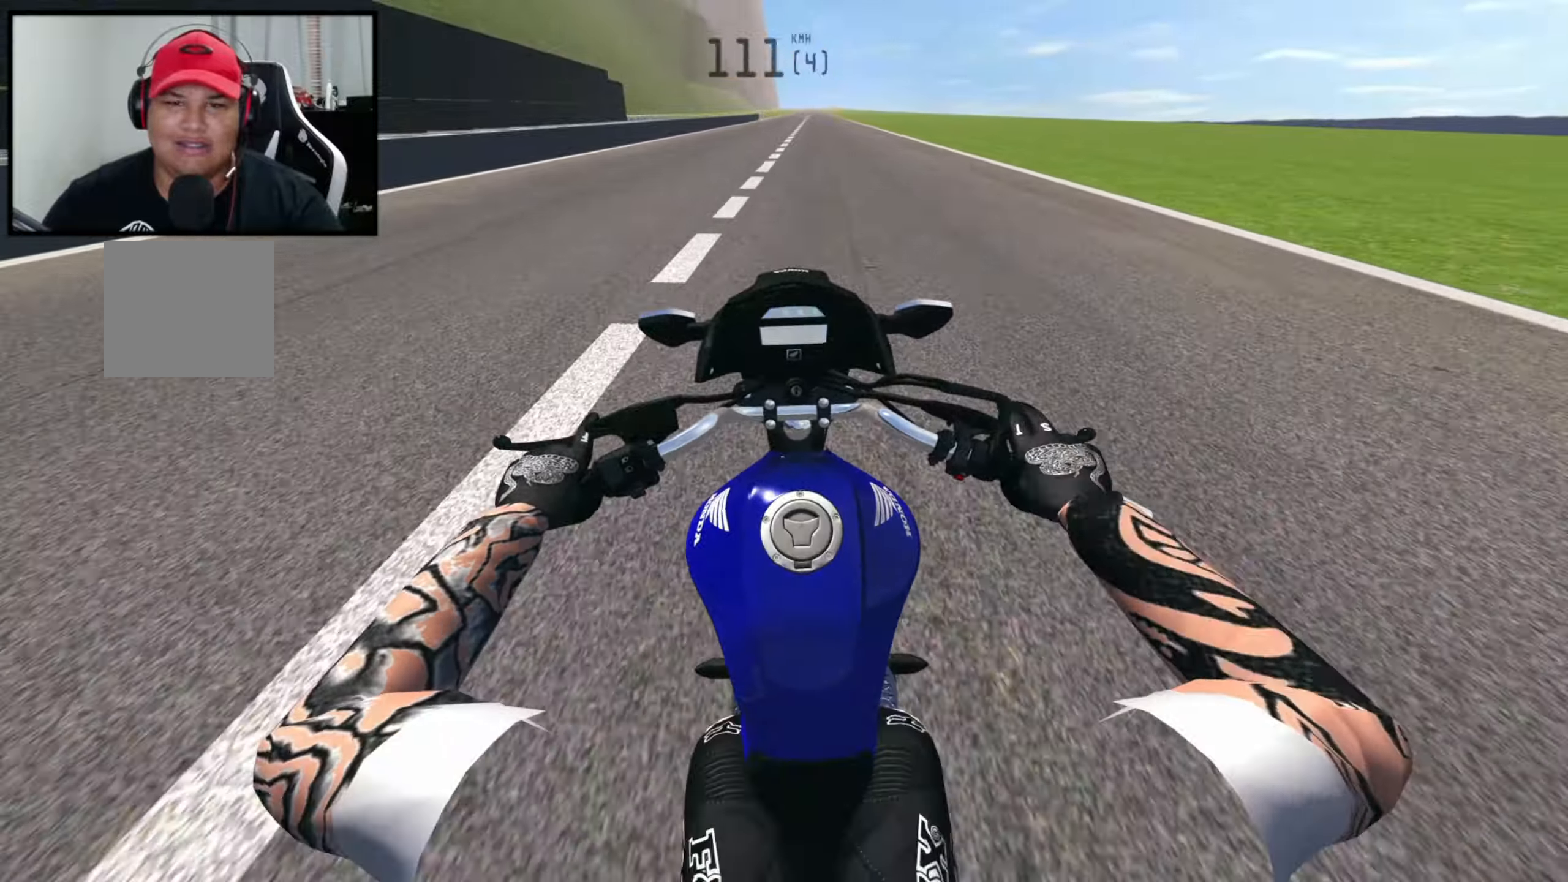
{"buttons": ["R2"], "left_stick": "center", "right_stick": "center", "events": [[167, "R2", "up"], [467, "R2", "down"]]}
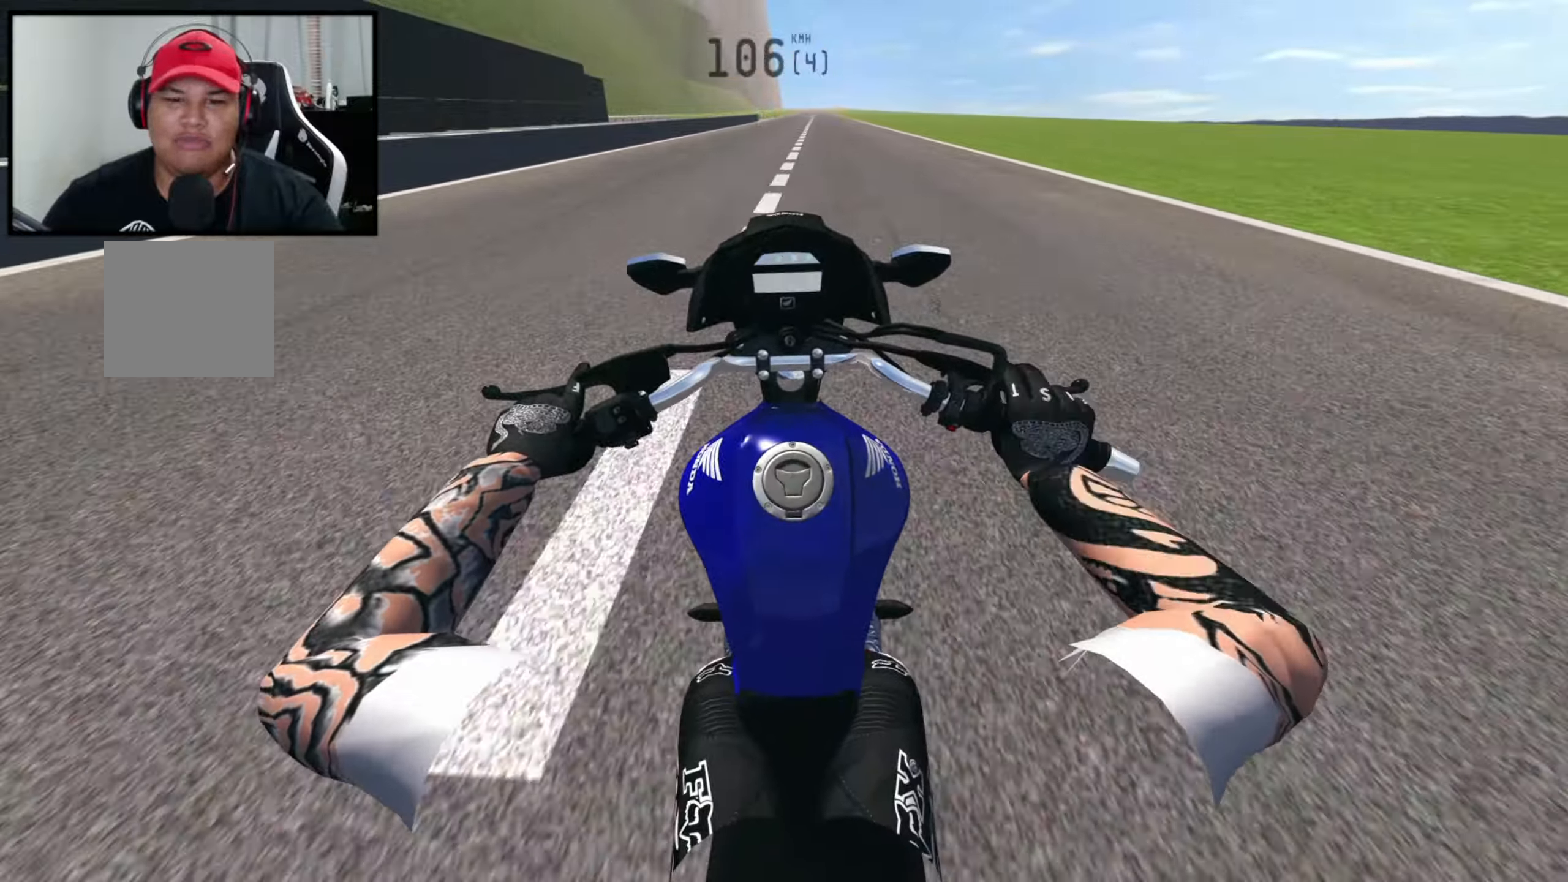
{"buttons": [], "left_stick": "center", "right_stick": "center", "events": [[300, "R2", "up"], [400, "R2", "down"], [483, "R2", "up"]]}
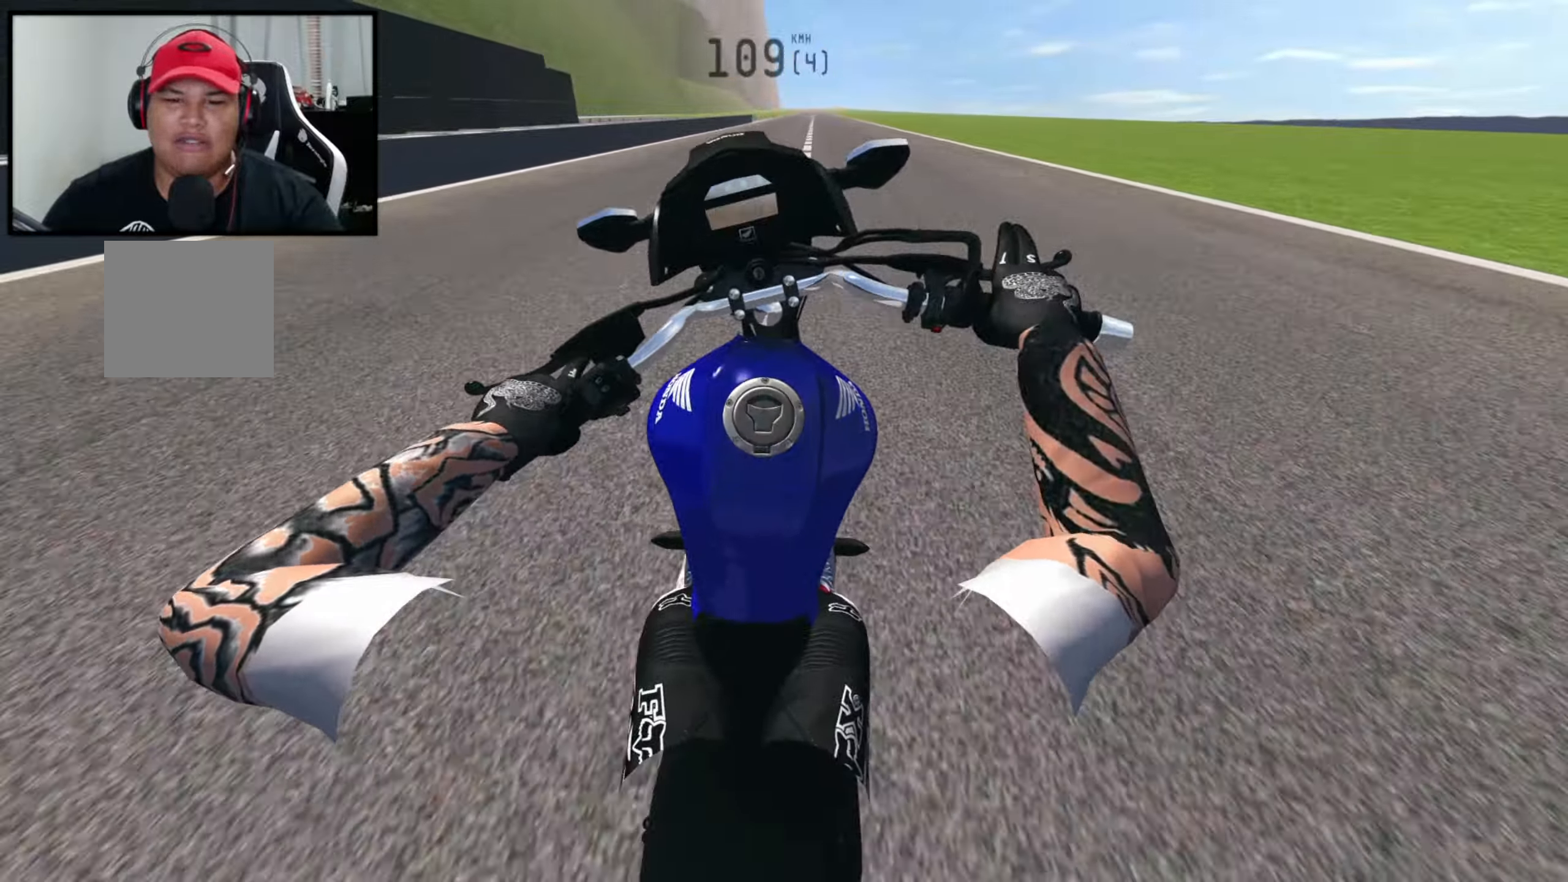
{"buttons": [], "left_stick": "center", "right_stick": "center", "events": [[300, "R2", "down"], [417, "R2", "up"]]}
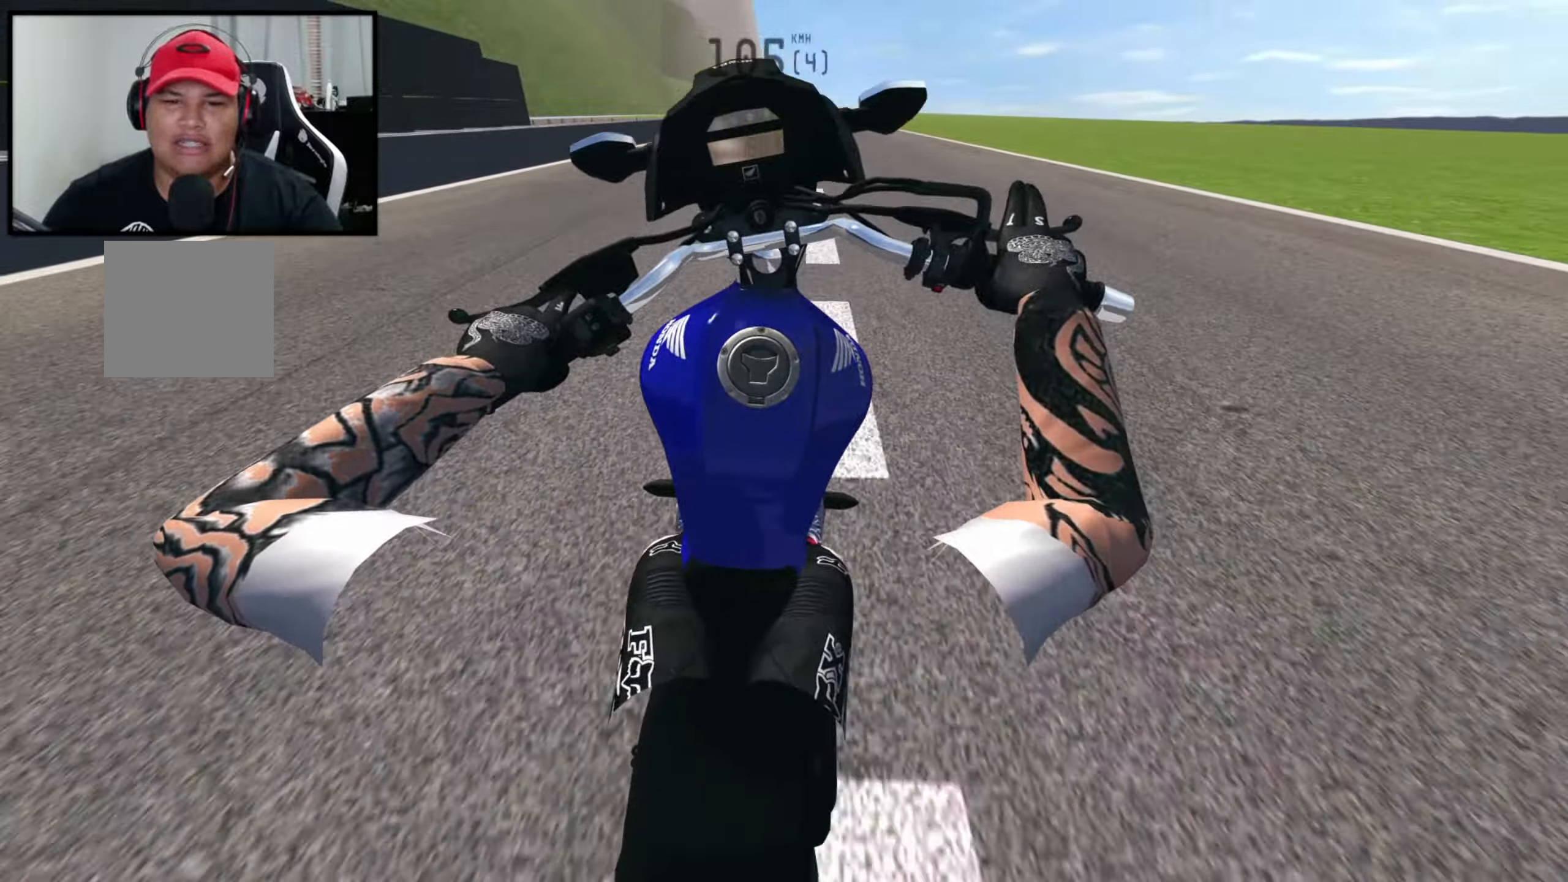
{"buttons": [], "left_stick": "center", "right_stick": "center", "events": []}
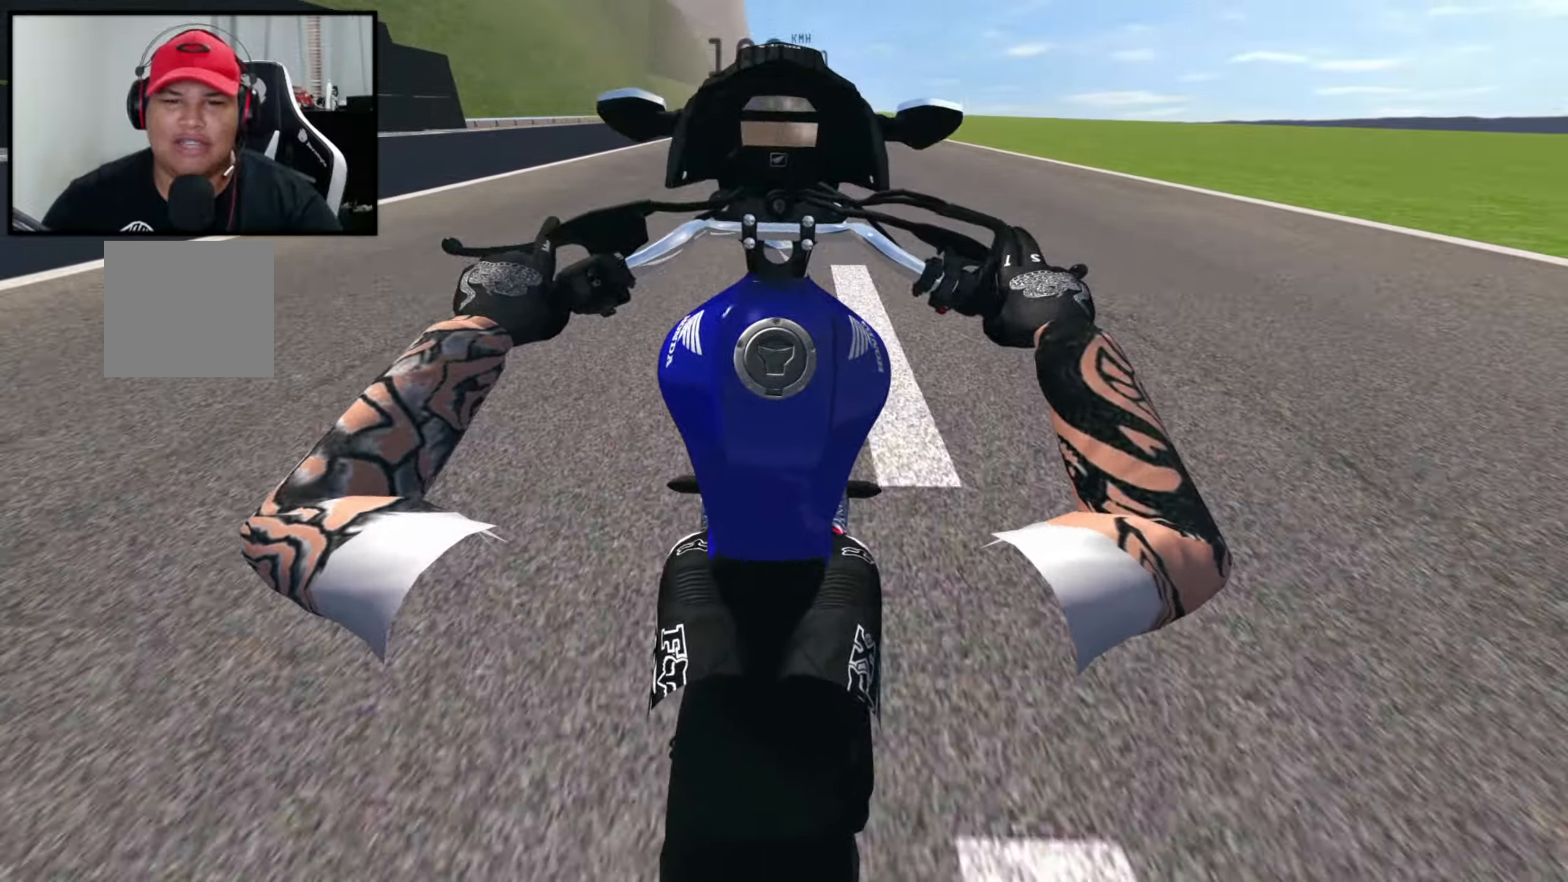
{"buttons": [], "left_stick": "center", "right_stick": "center", "events": [[183, "R2", "down"], [483, "R2", "up"]]}
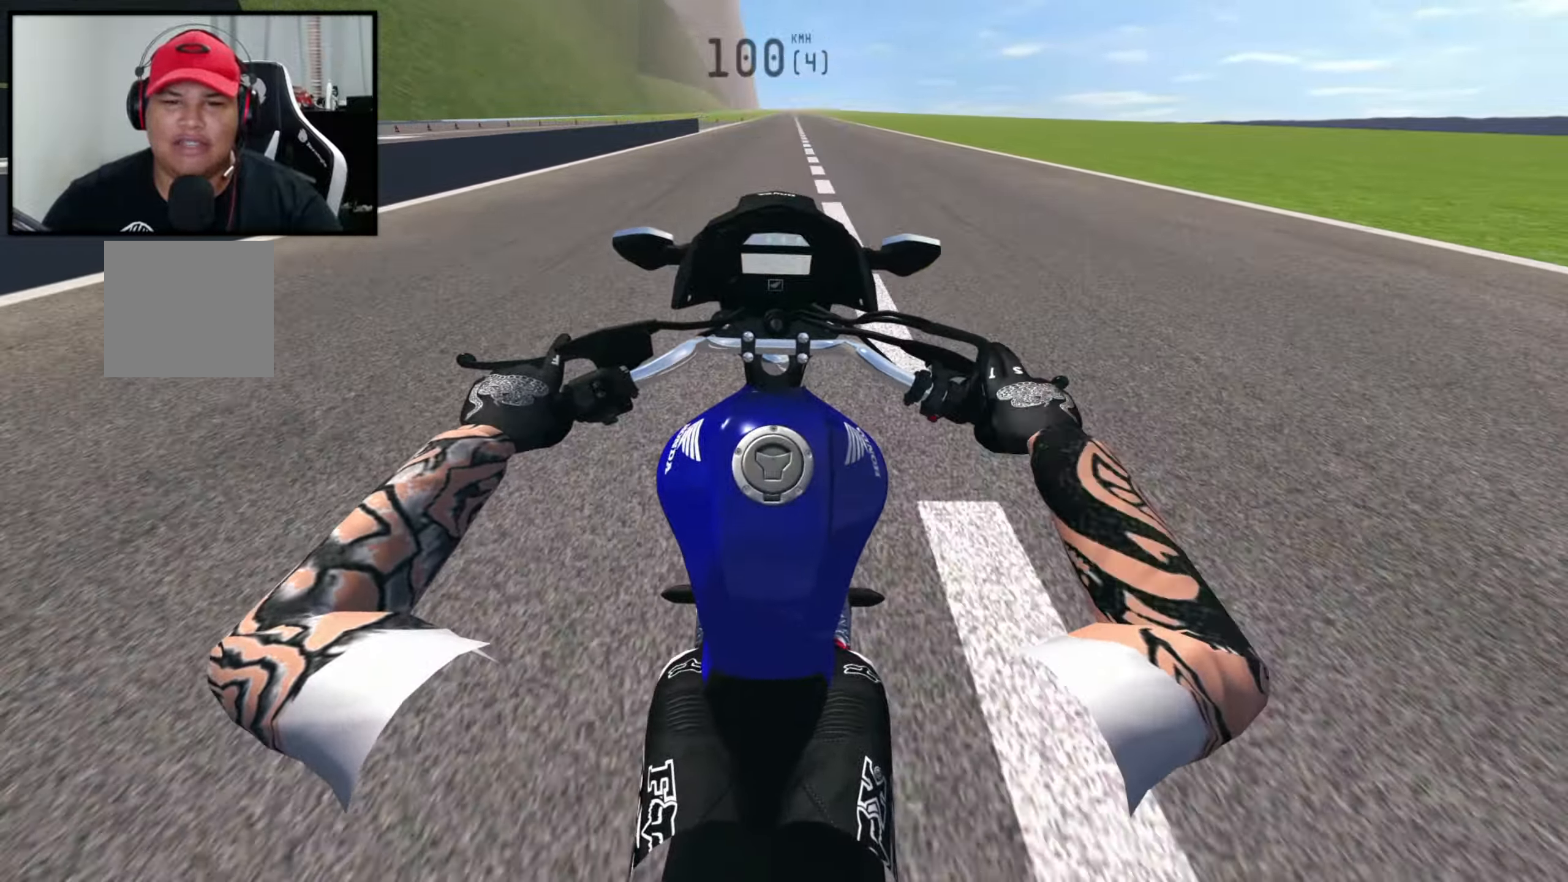
{"buttons": [], "left_stick": "center", "right_stick": "center", "events": [[83, "R2", "down"], [217, "R2", "up"], [383, "R2", "down"], [483, "R2", "up"]]}
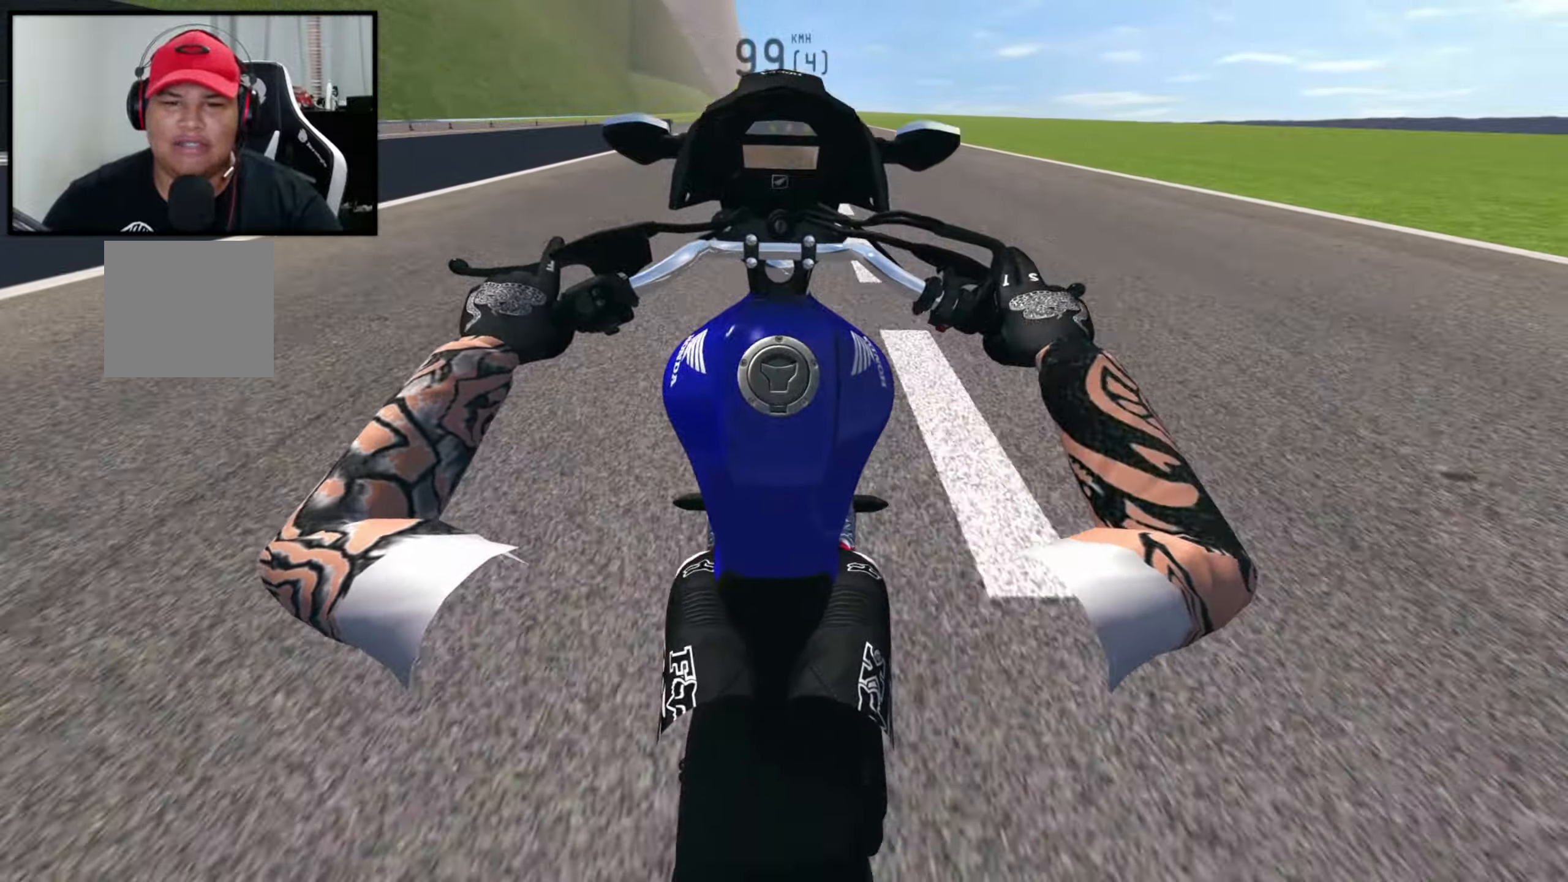
{"buttons": [], "left_stick": "center", "right_stick": "center", "events": []}
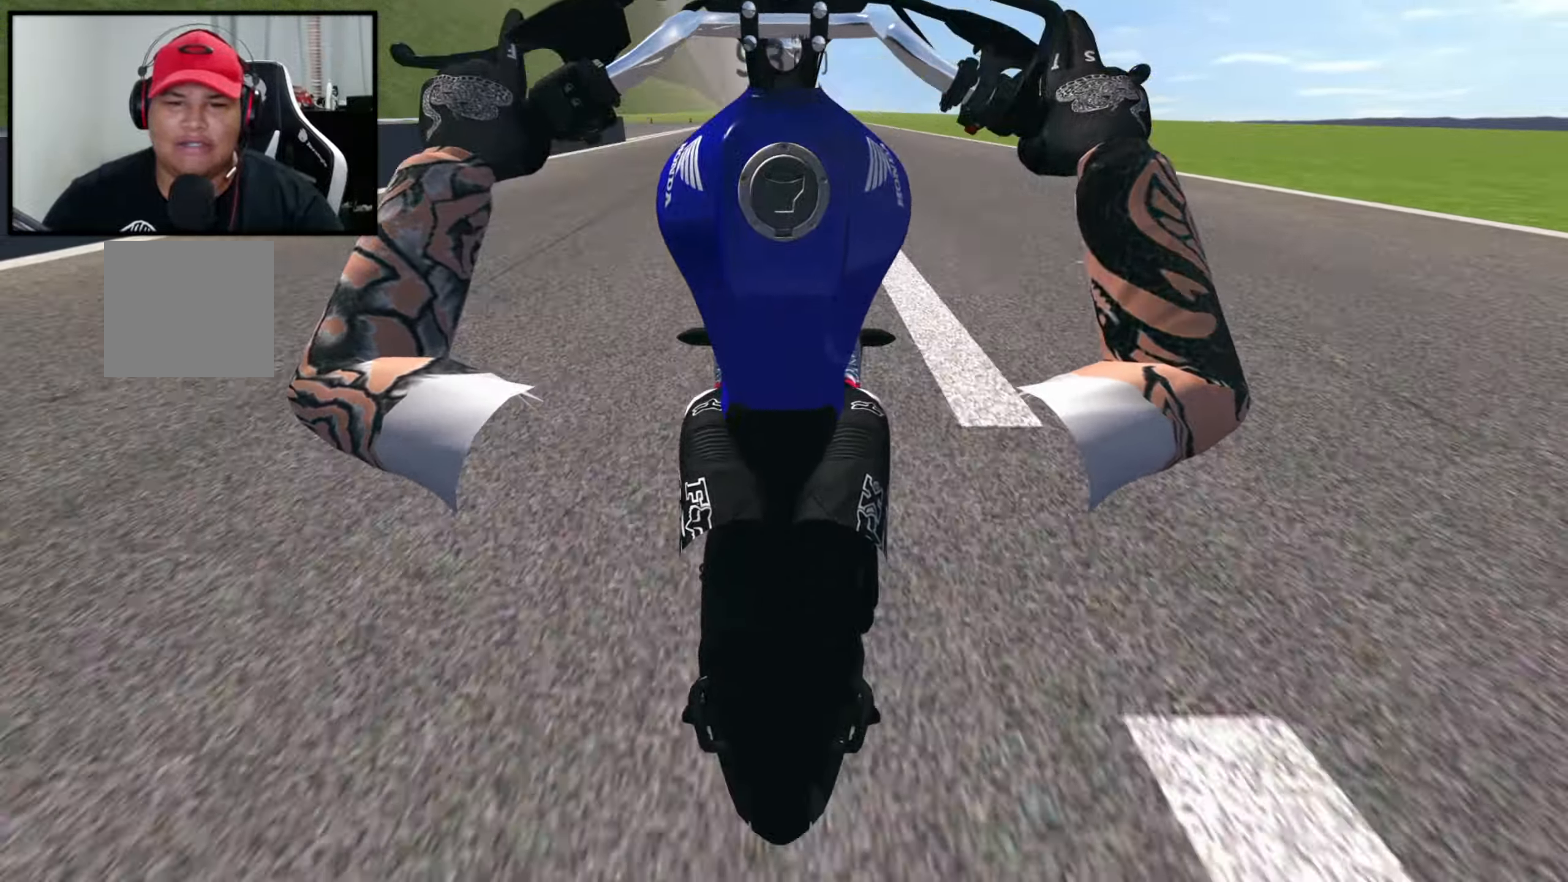
{"buttons": ["R2"], "left_stick": "center", "right_stick": "center", "events": [[100, "L2", "down"], [217, "L2", "up"], [450, "R2", "down"]]}
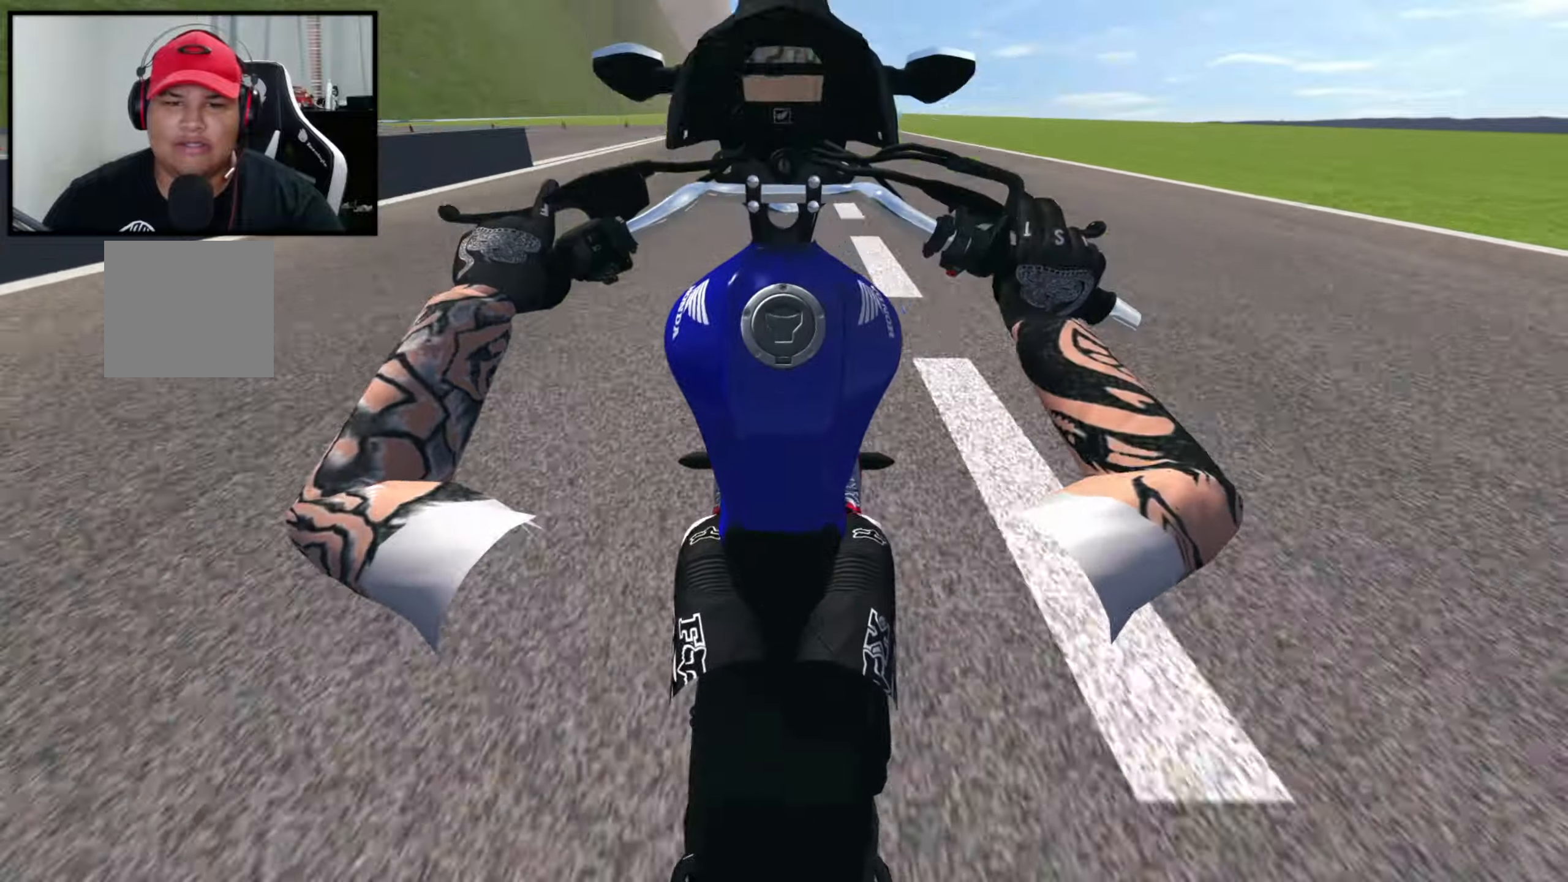
{"buttons": [], "left_stick": "center", "right_stick": "center", "events": [[200, "R2", "up"]]}
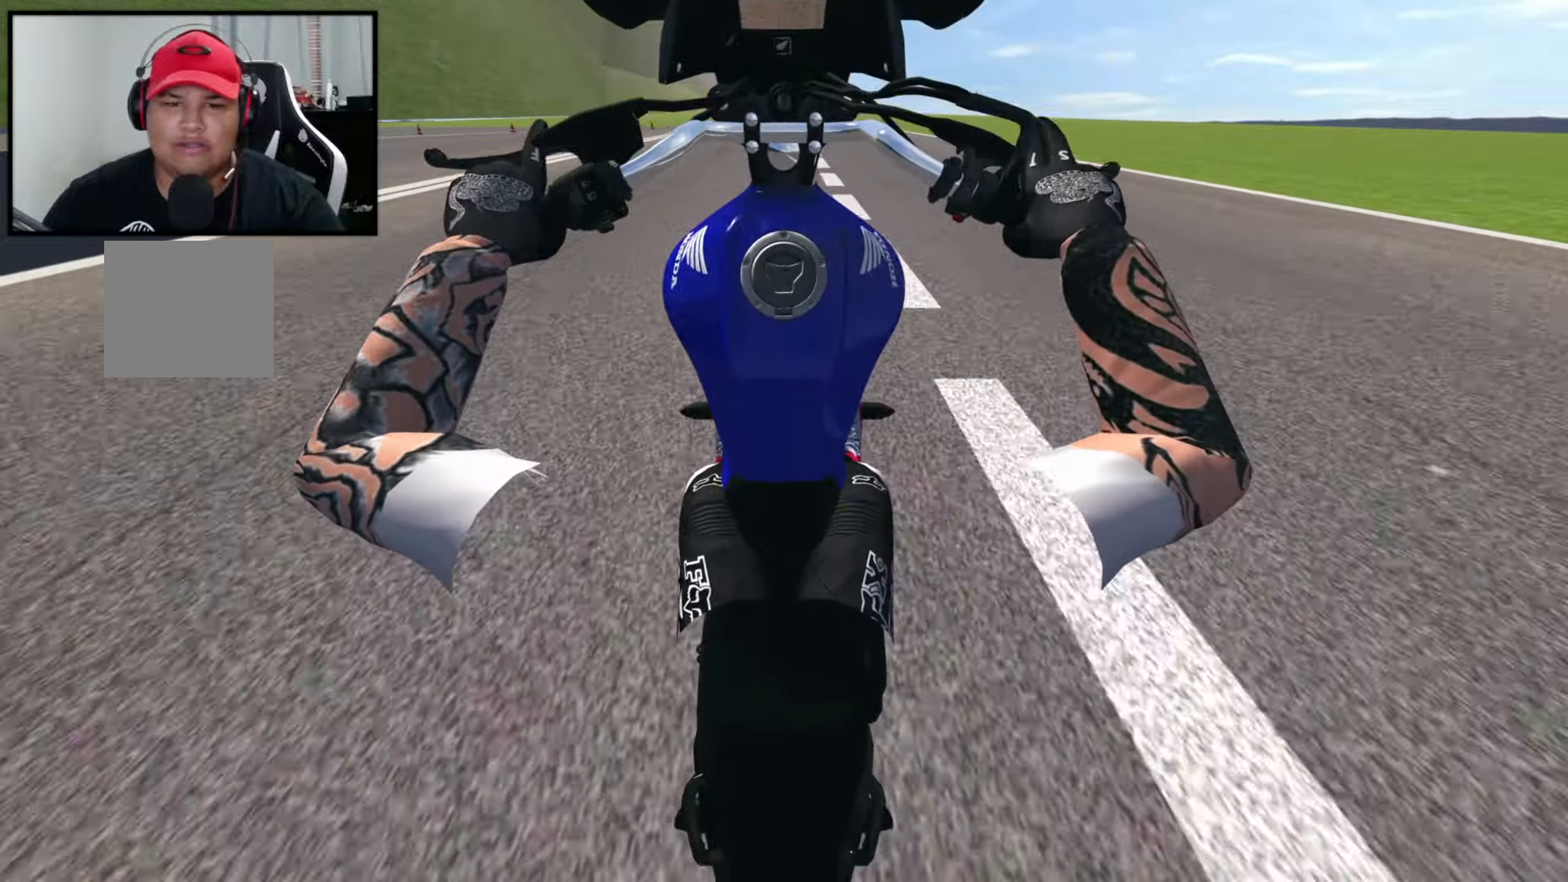
{"buttons": ["R2"], "left_stick": "center", "right_stick": "center", "events": [[417, "R2", "down"]]}
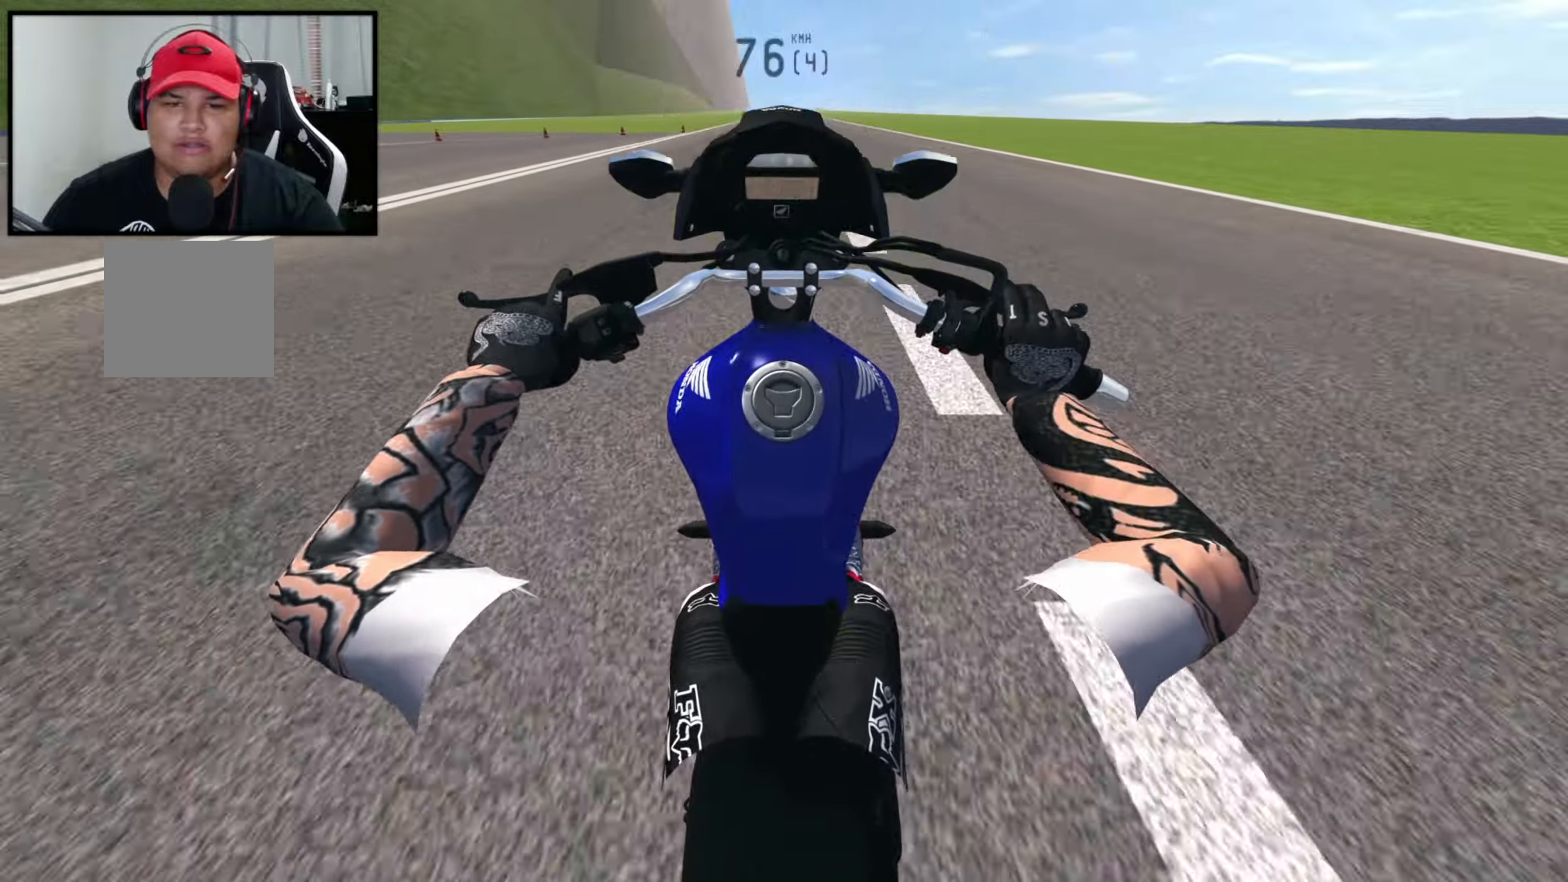
{"buttons": [], "left_stick": "center", "right_stick": "center", "events": [[167, "R2", "up"], [267, "R2", "down"], [400, "R2", "up"]]}
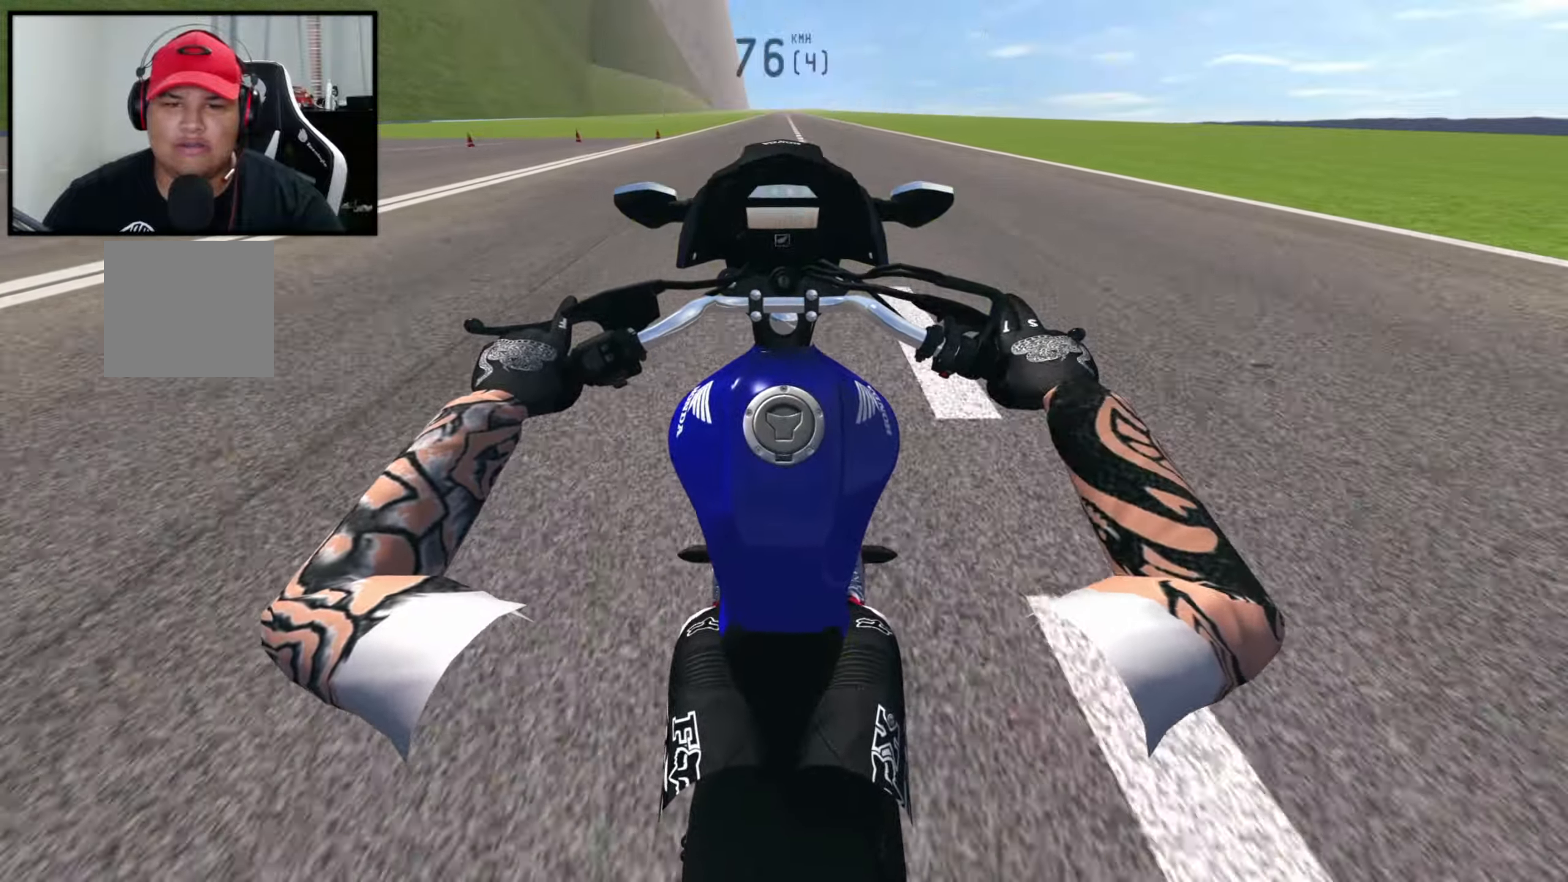
{"buttons": [], "left_stick": "center", "right_stick": "center", "events": [[17, "R2", "down"], [300, "R2", "up"], [434, "R2", "down"], [500, "R2", "up"]]}
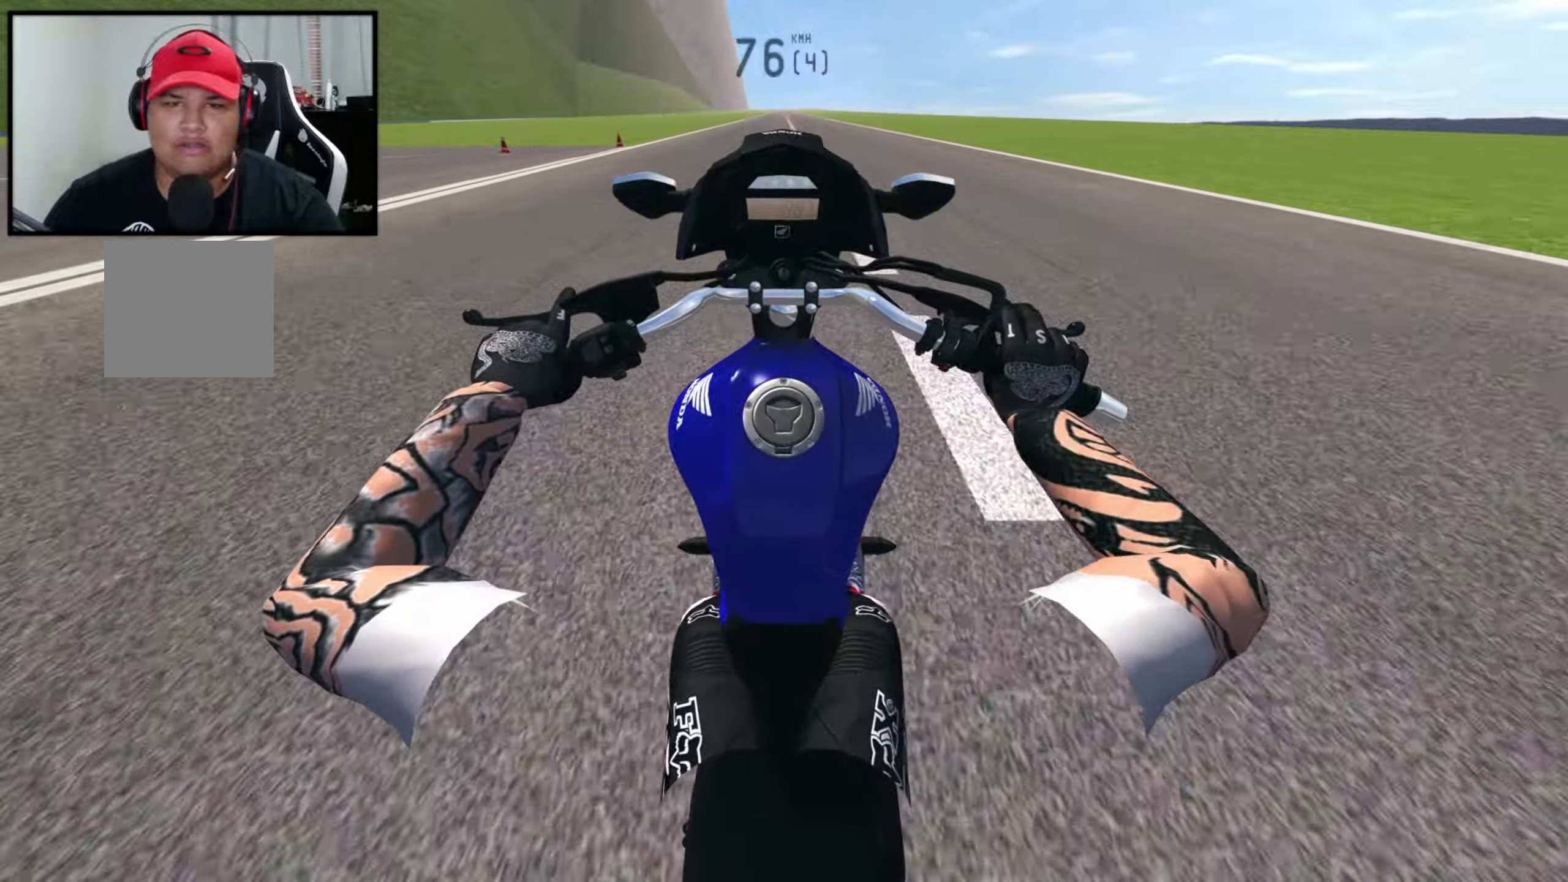
{"buttons": ["R2"], "left_stick": "center", "right_stick": "center", "events": [[167, "R2", "down"], [417, "R2", "up"], [500, "R2", "down"]]}
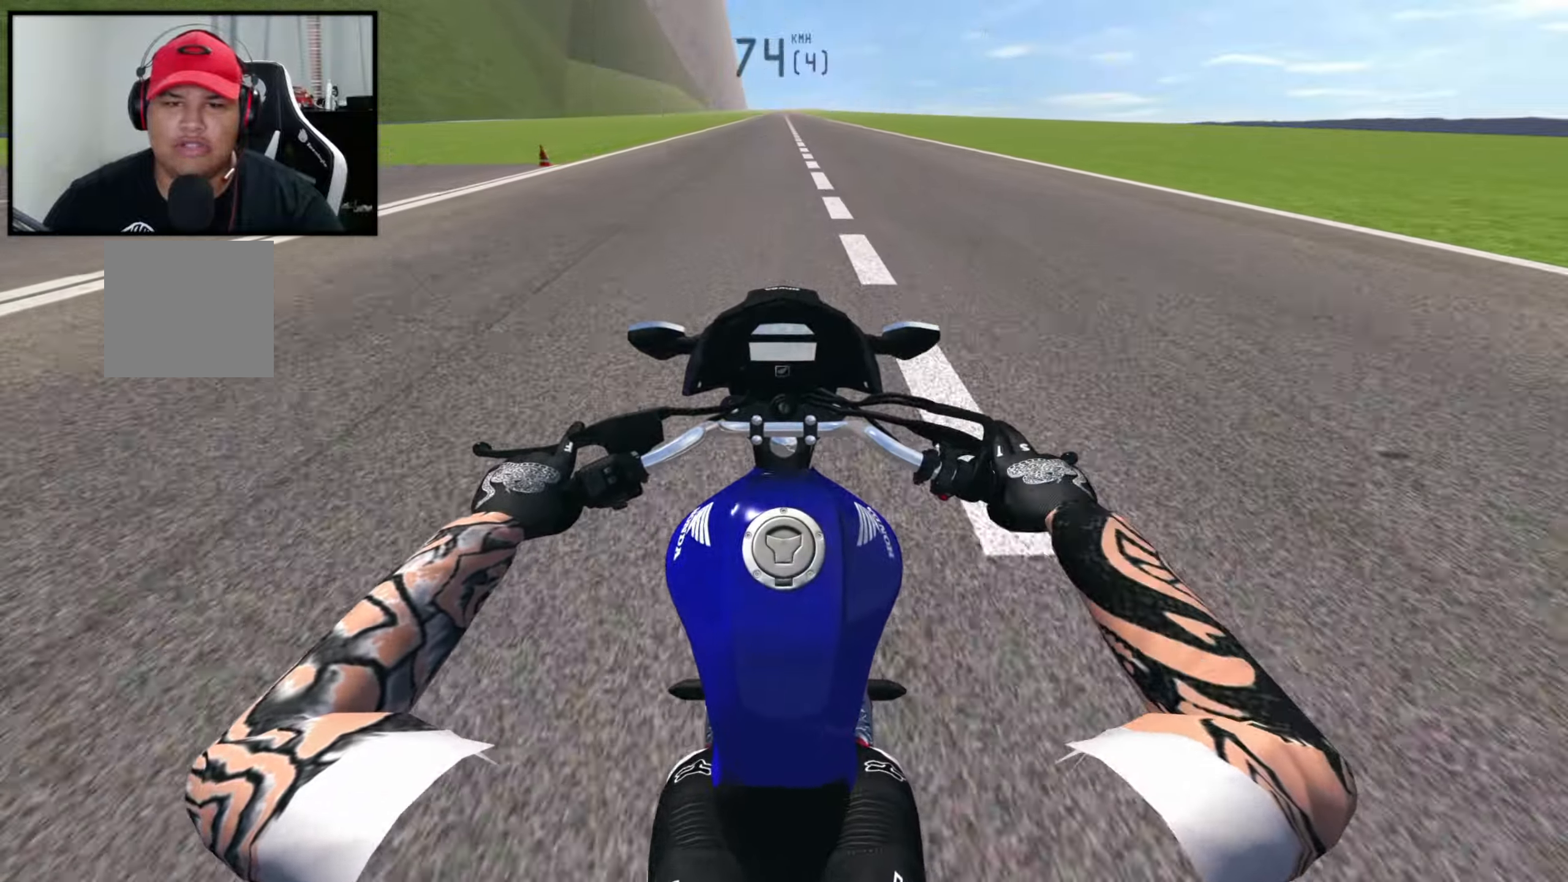
{"buttons": ["R2"], "left_stick": "center", "right_stick": "center", "events": [[167, "right_stick", "down"], [400, "right_stick", "center"]]}
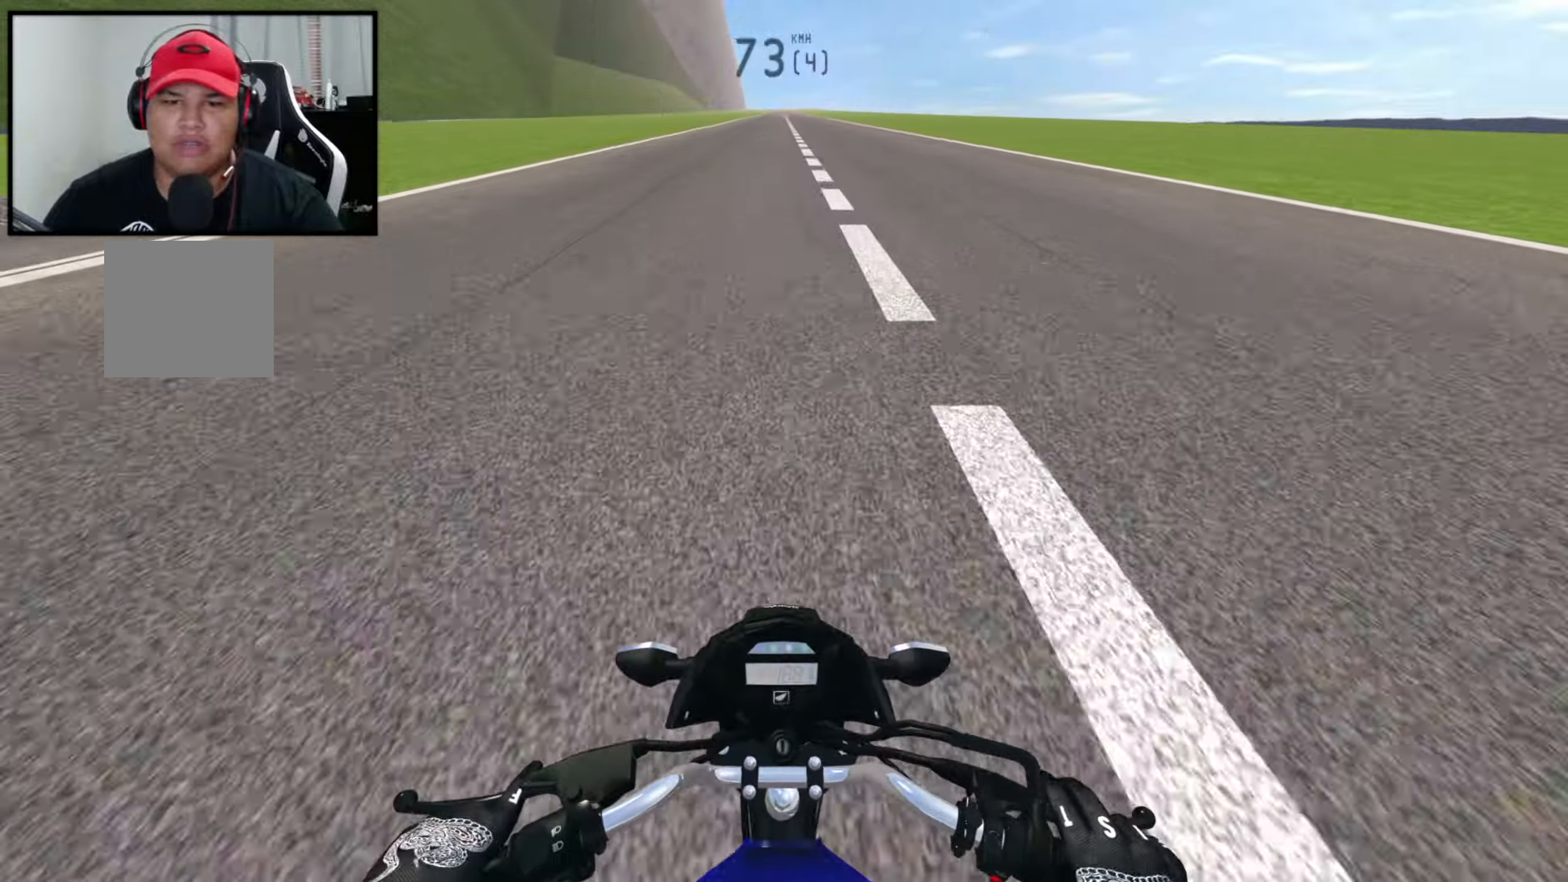
{"buttons": ["R2"], "left_stick": "right", "right_stick": "up-left", "events": [[167, "left_stick", "right"], [267, "right_stick", "left"], [467, "right_stick", "up-left"]]}
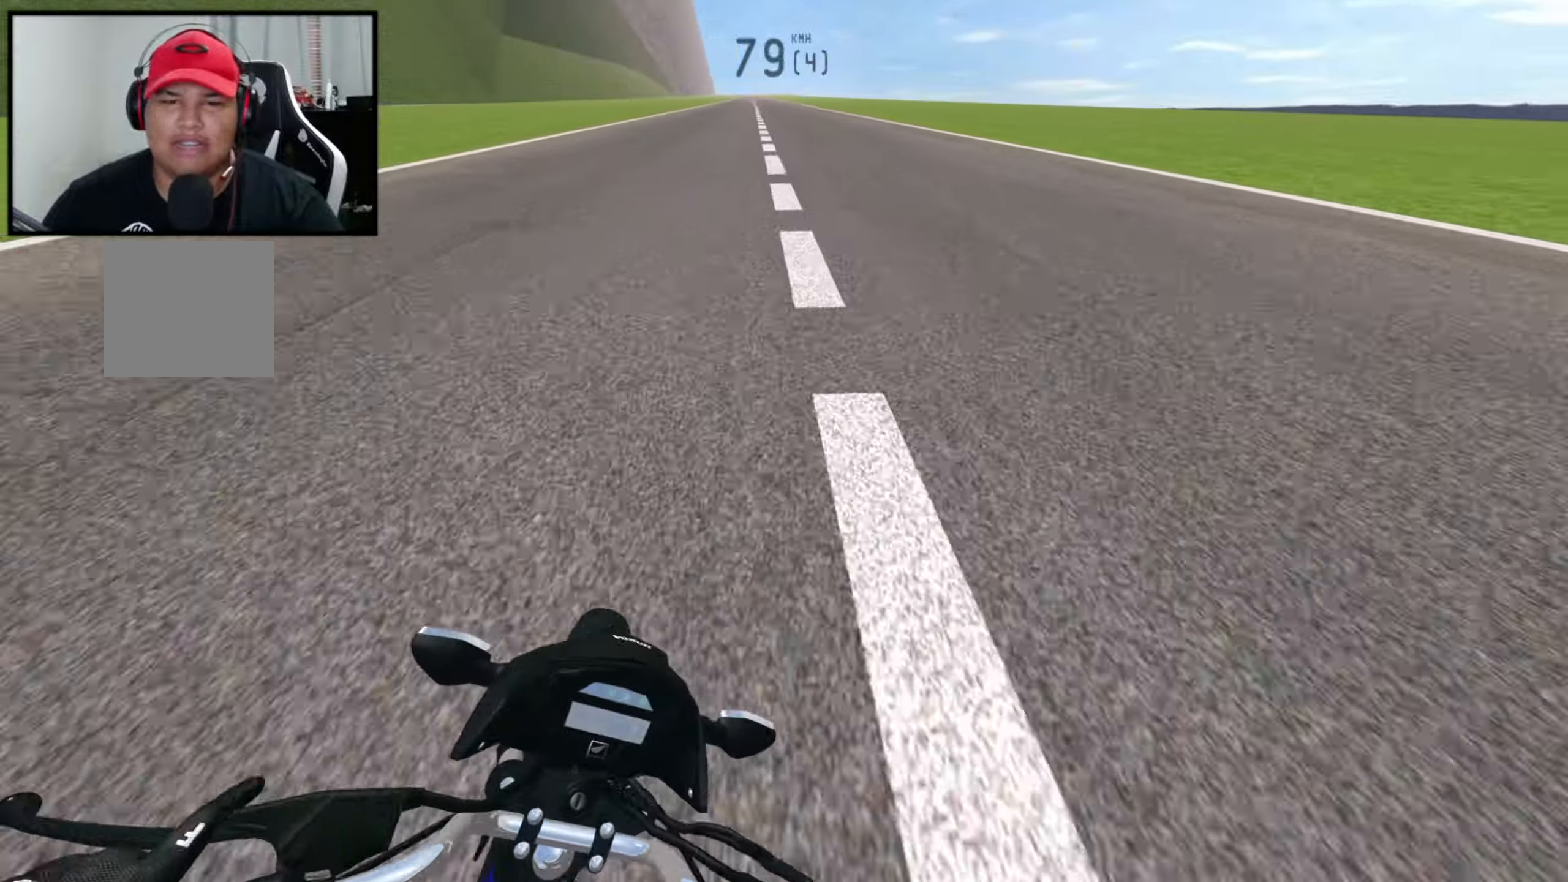
{"buttons": ["R2"], "left_stick": "left", "right_stick": "down-right", "events": [[67, "right_stick", "center"], [117, "L1", "down"], [167, "X", "down"], [217, "L1", "up"], [250, "X", "up"], [250, "left_stick", "left"], [367, "right_stick", "down"], [467, "right_stick", "down-right"]]}
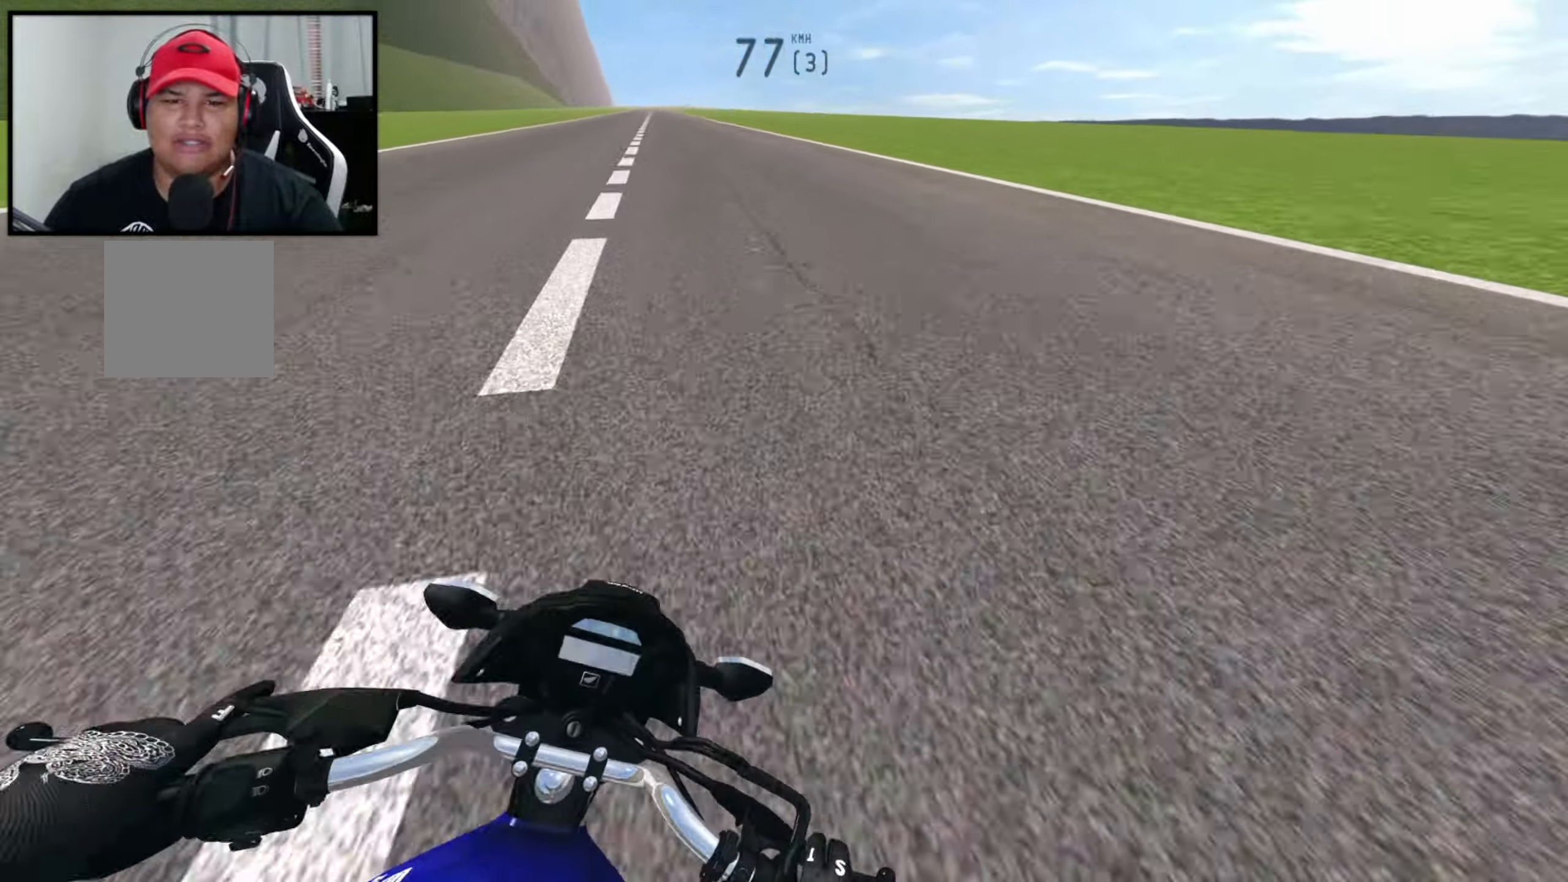
{"buttons": ["R2"], "left_stick": "center", "right_stick": "down-right", "events": [[200, "left_stick", "center"]]}
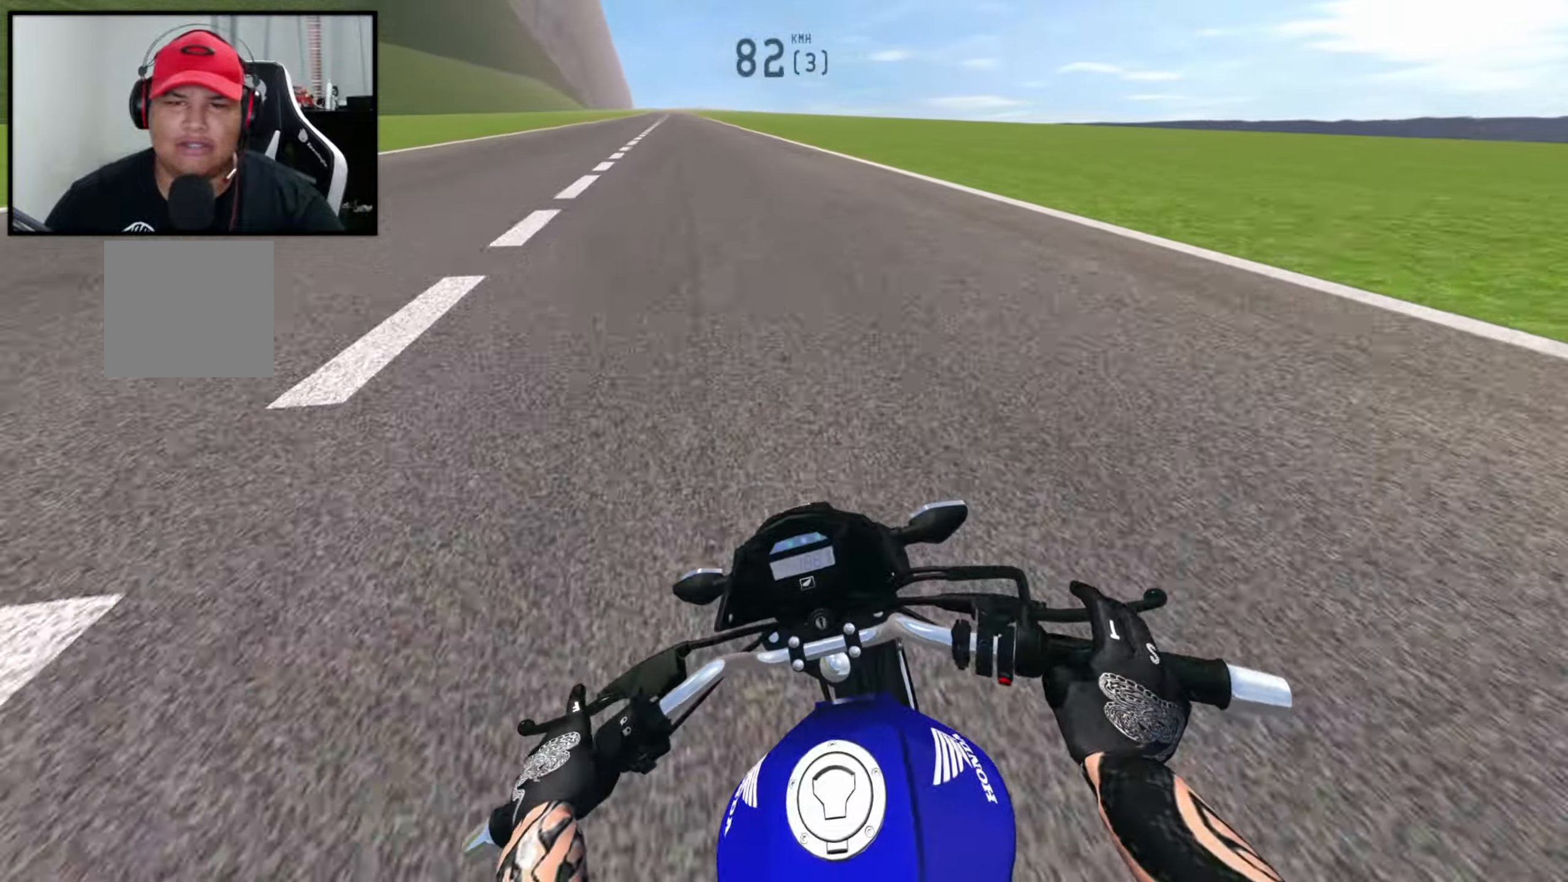
{"buttons": ["R2"], "left_stick": "left", "right_stick": "down-right", "events": [[50, "left_stick", "left"]]}
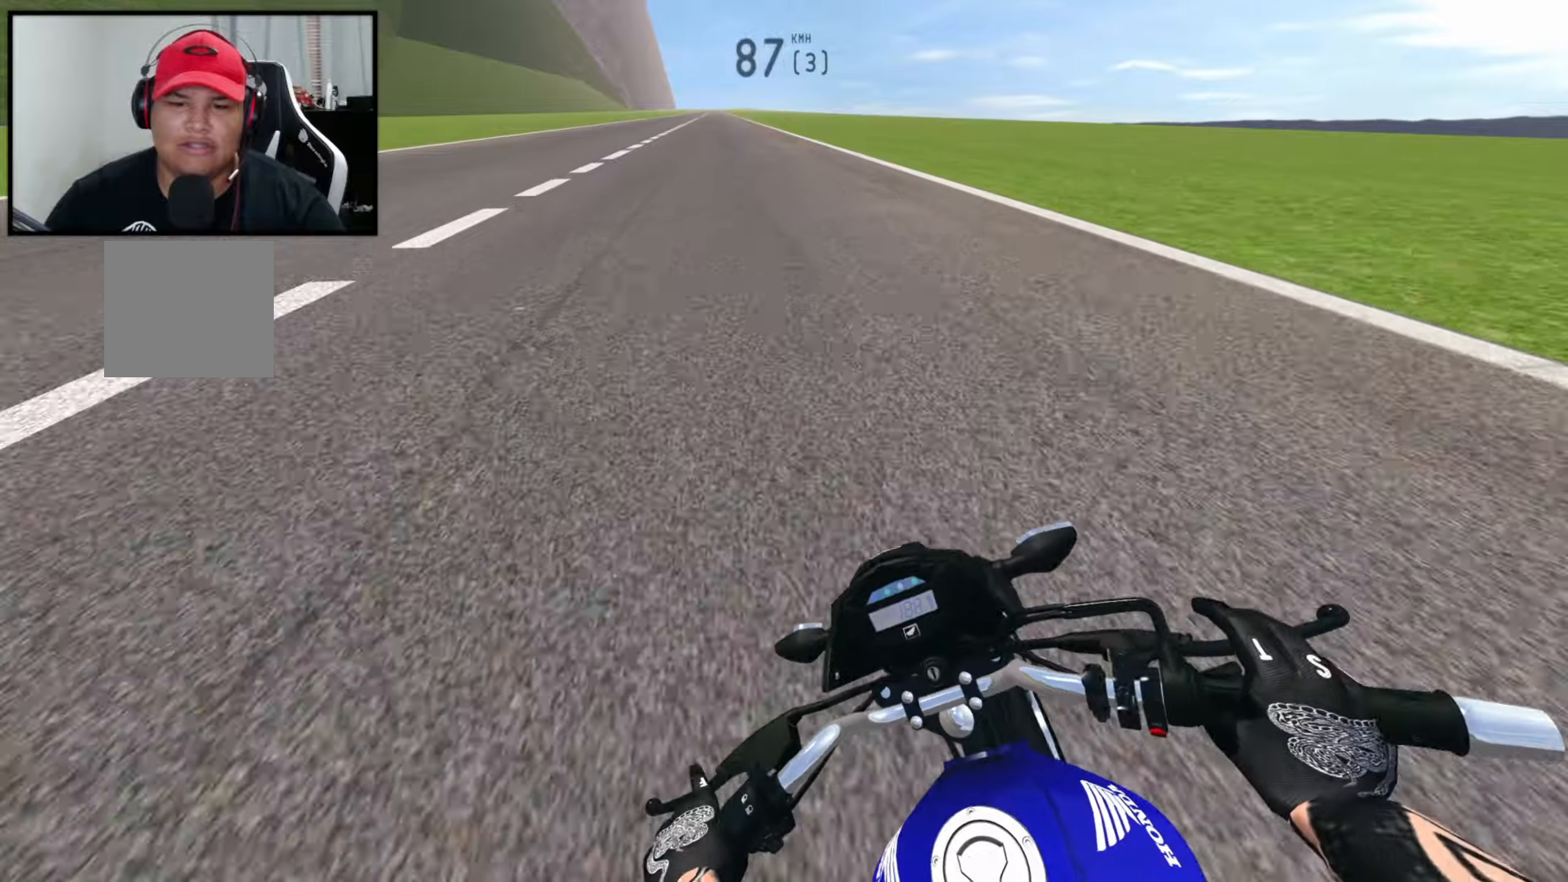
{"buttons": ["R2"], "left_stick": "right", "right_stick": "down", "events": [[100, "right_stick", "up-right"], [166, "right_stick", "center"], [216, "X", "down"], [250, "left_stick", "down"], [300, "left_stick", "right"], [333, "right_stick", "down"], [350, "X", "up"]]}